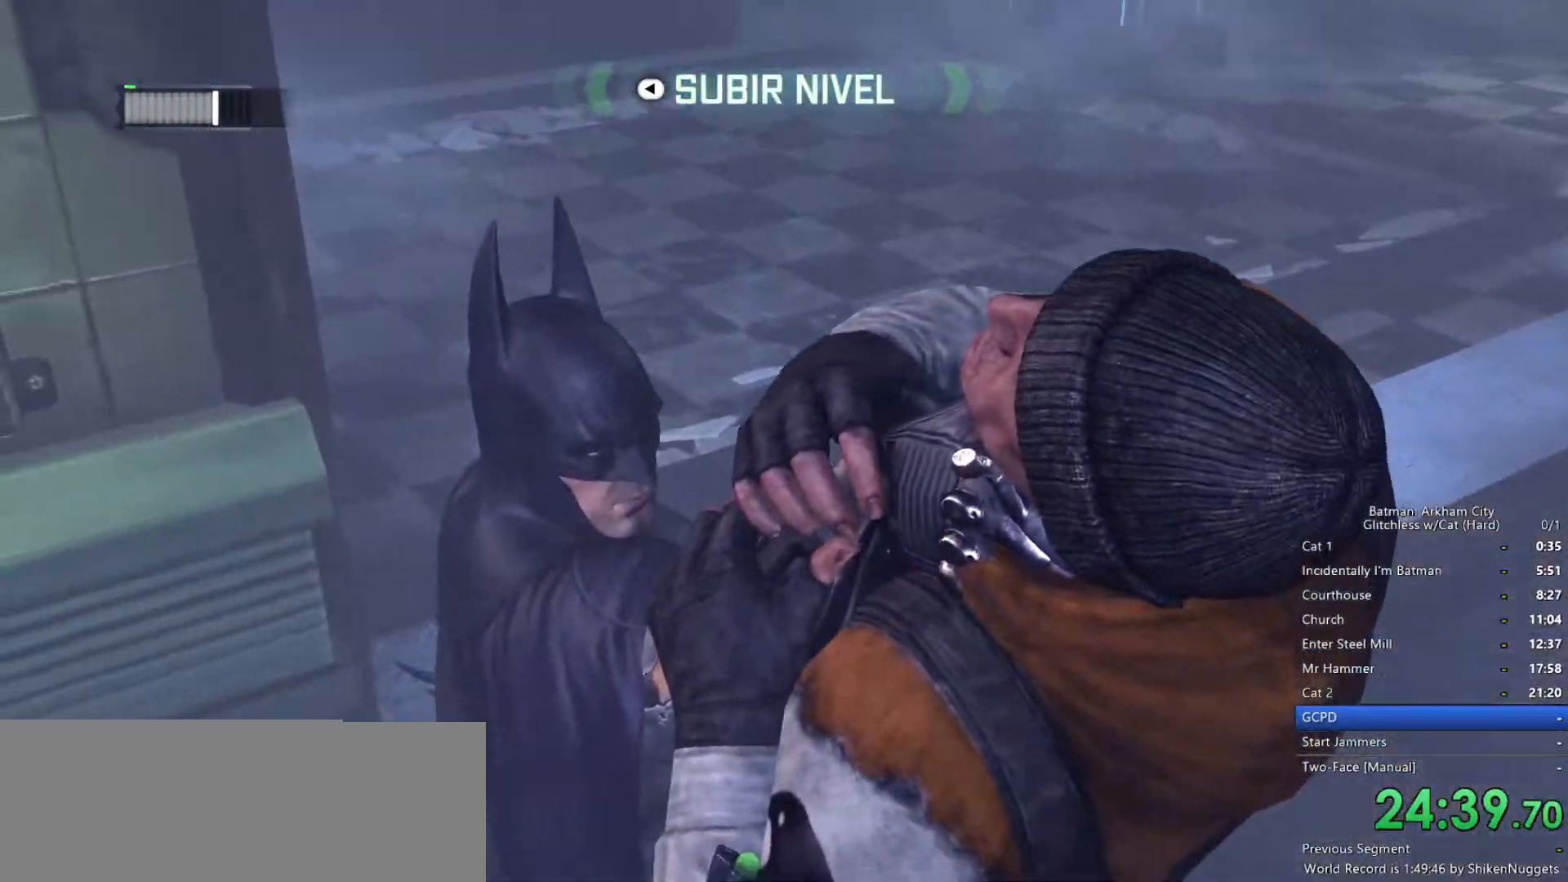
Gameplay with keyboard and mouse; each line is a JSON object with the keys and mouse buttons held at the frame after it. "events" lists presses ("down") and releases ("up") of "1", "2", "3", "4", "5", "a", "alt", "c", "ctrl", "d", "e", "f", "q", "r", "s", "shift", "space", "tab", "v", "w", "x", "z", "mouse_left", "mouse_middle", "mouse_right", "mouse_wheel_up" and "mouse_wheel_down" between this image and that frame as [ms after this image, input, new state], when the widget could be followed in between. "mouse_left", "mouse_middle", "mouse_right", "mouse_wheel_up", "mouse_wheel_down" = the "left", "middle", "right", "wheel_up", "wheel_down" buttons of the "mouse" list. No other keys are recorded. Mouse movement is not recorded.
{"keys": [], "mouse": ["wheel_down"], "events": [[17, "mouse_wheel_down", "down"]]}
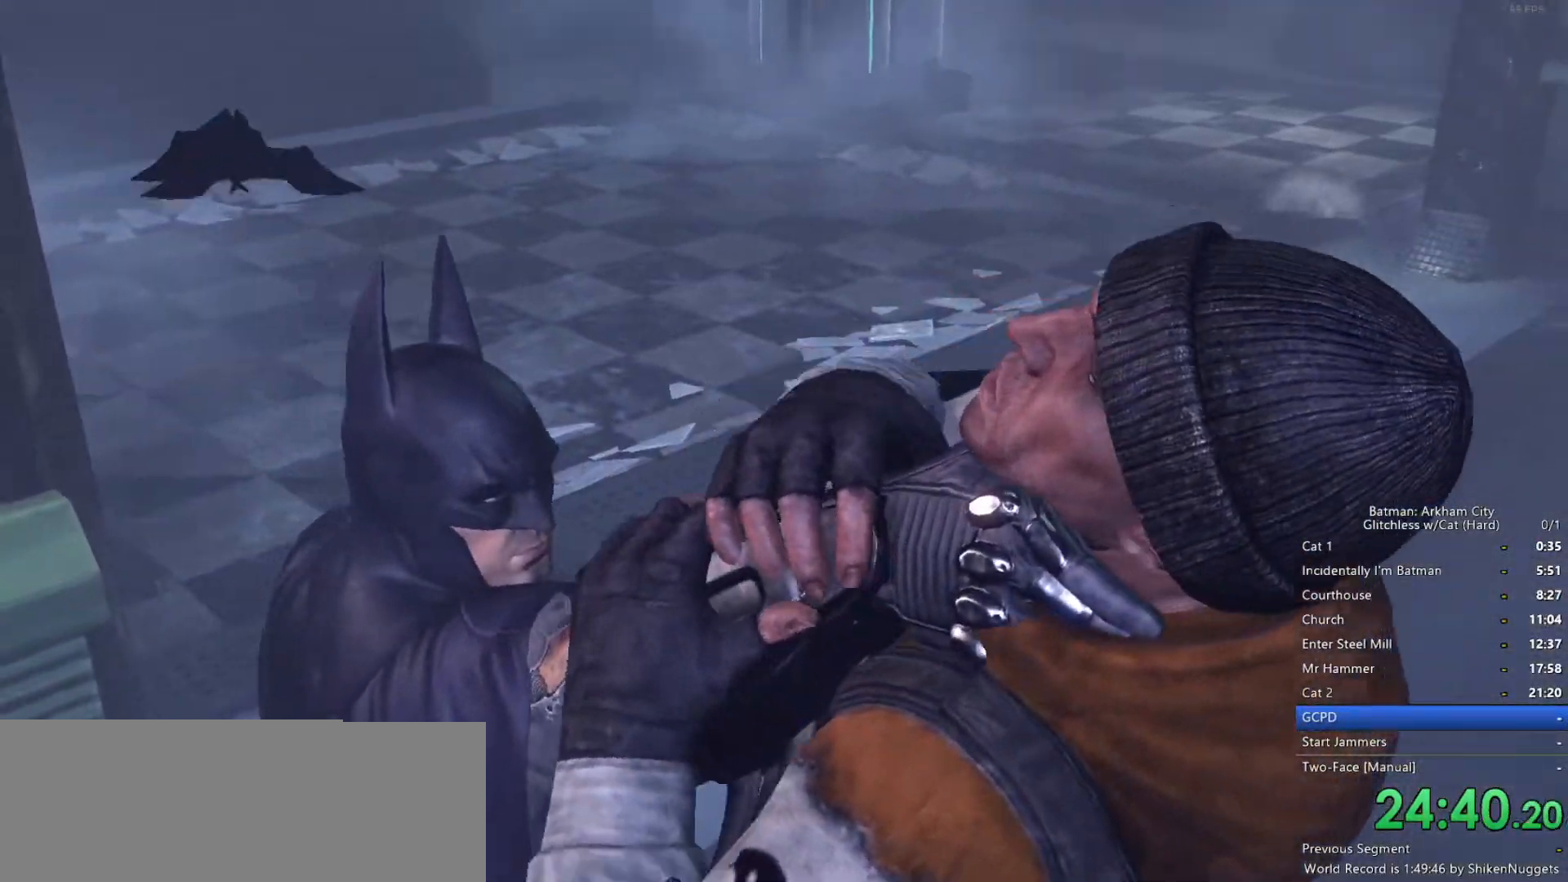
{"keys": [], "mouse": [], "events": [[450, "mouse_wheel_down", "up"]]}
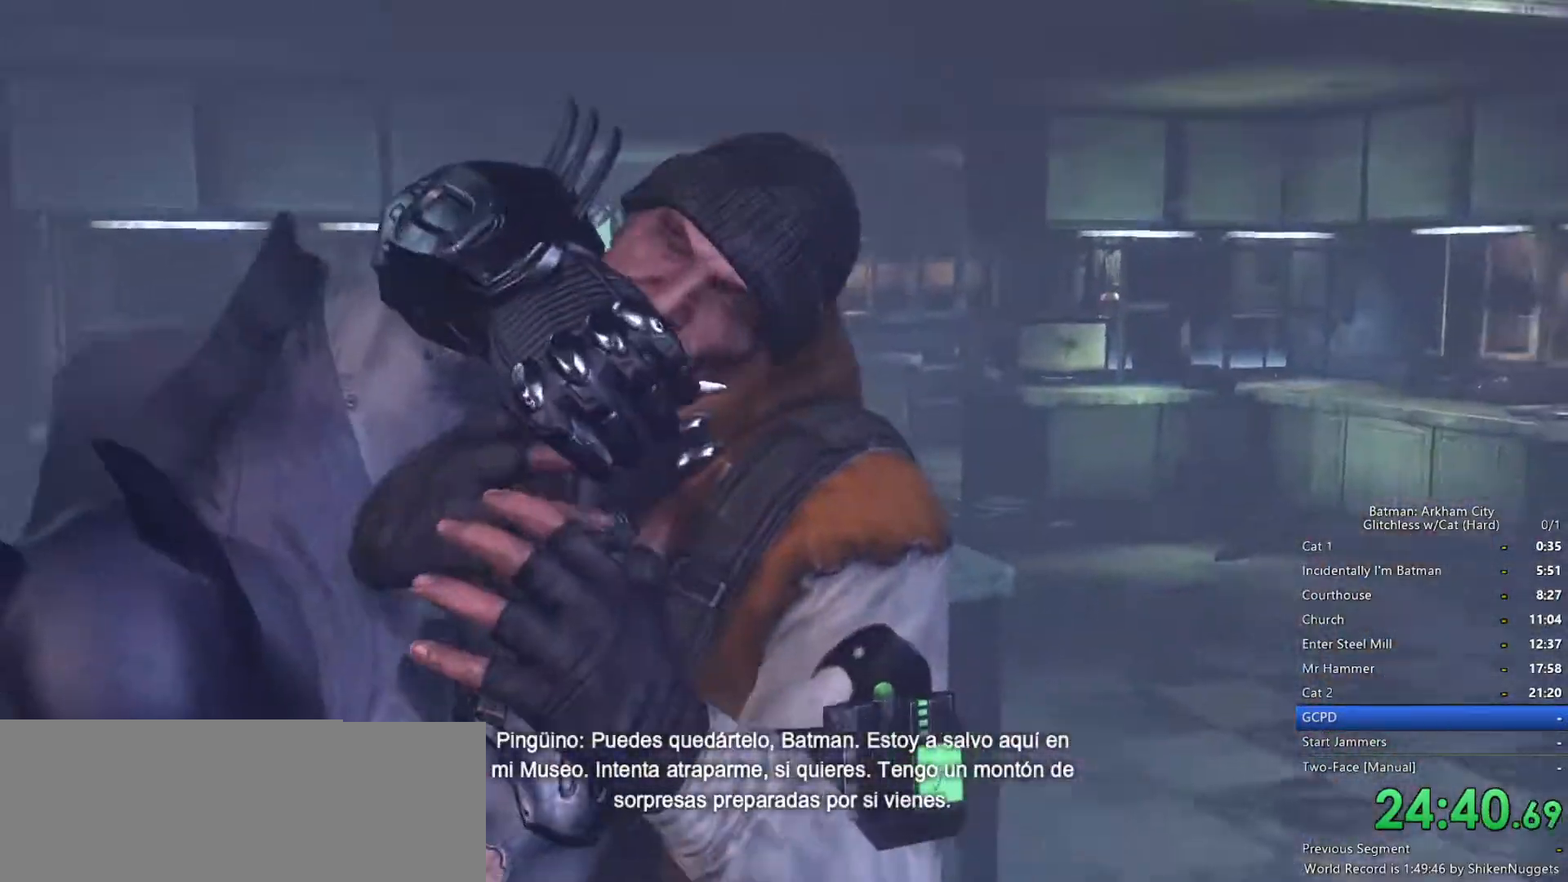
{"keys": [], "mouse": [], "events": []}
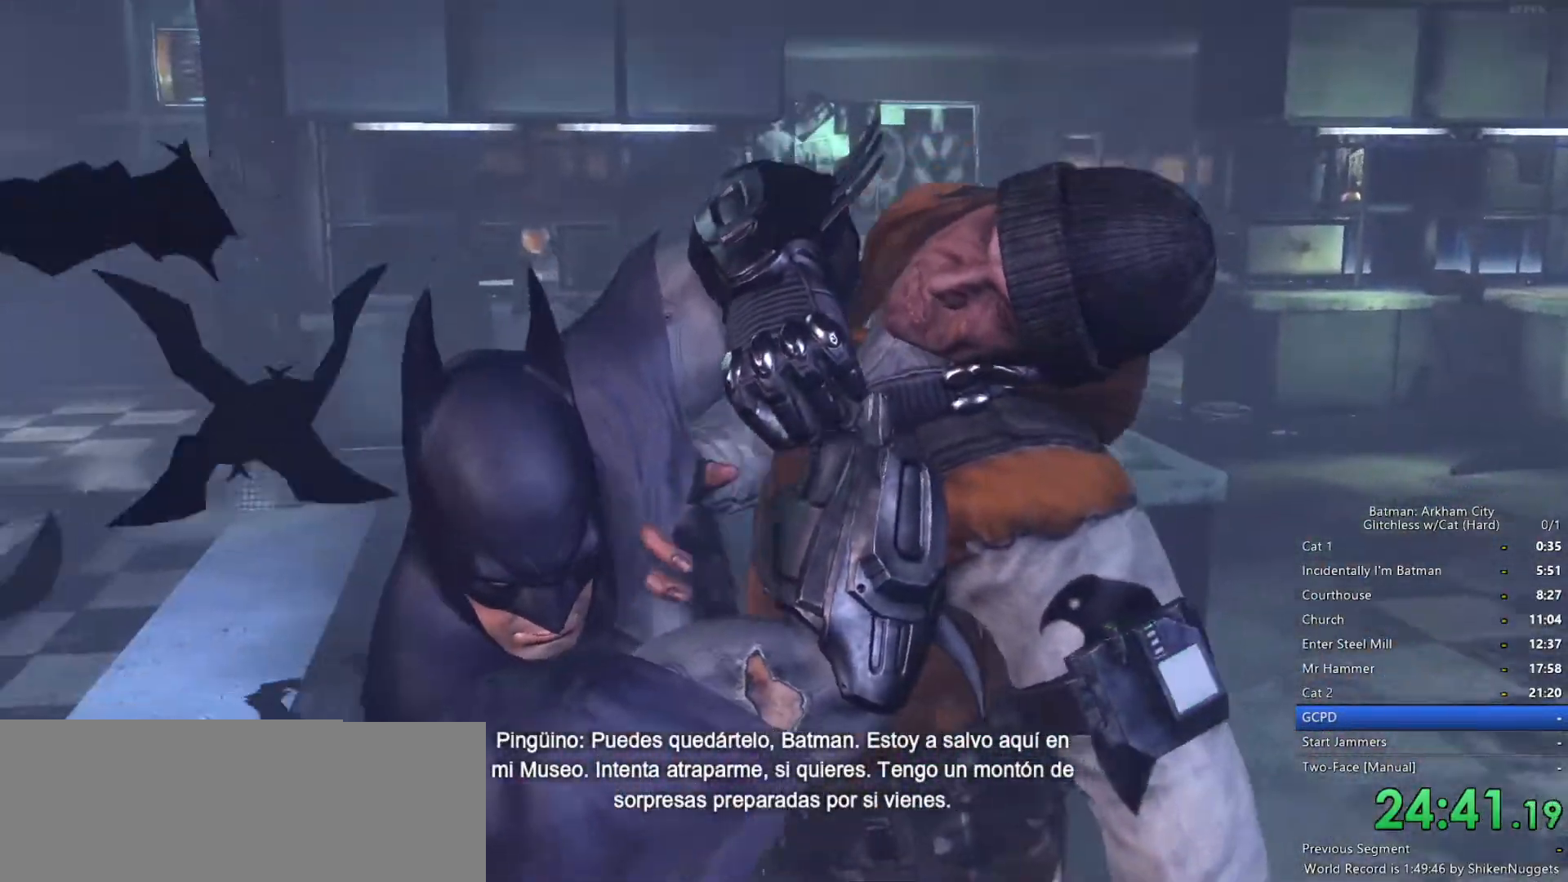
{"keys": [], "mouse": [], "events": []}
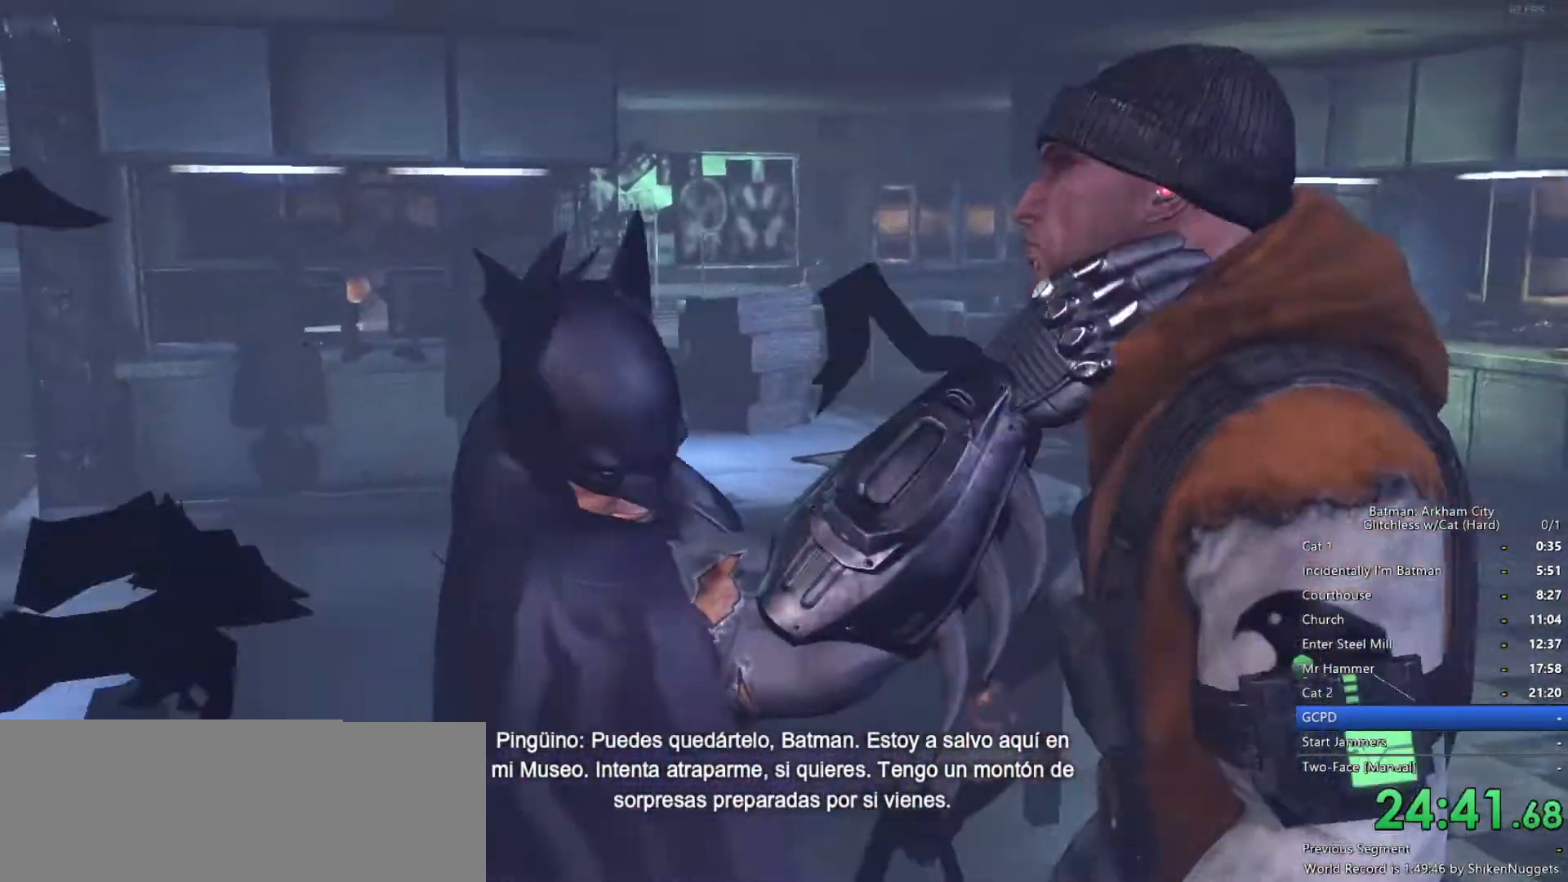
{"keys": [], "mouse": [], "events": []}
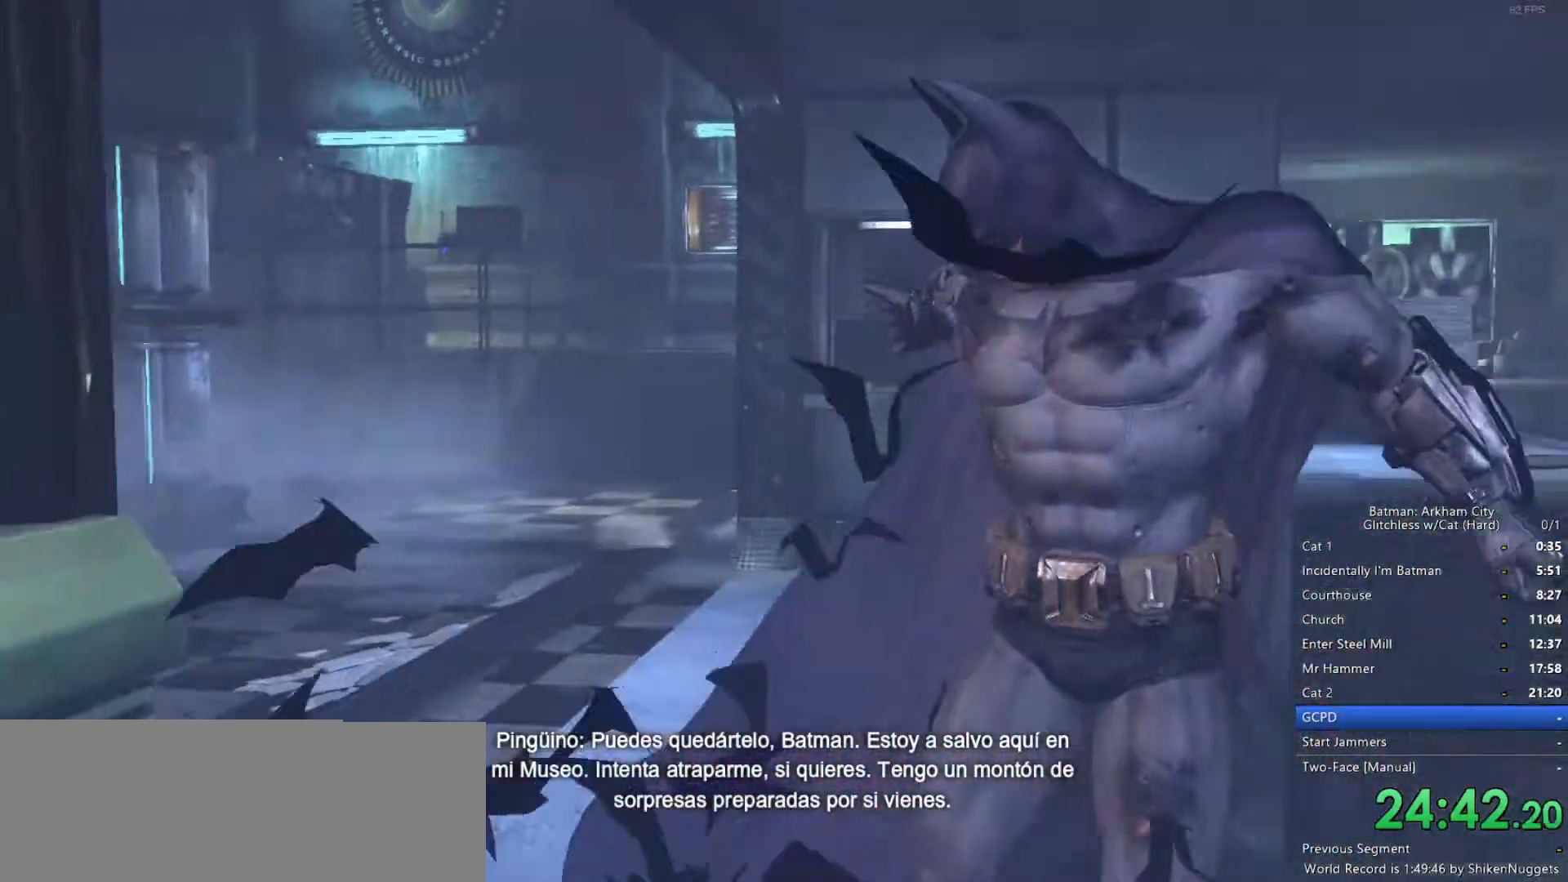
{"keys": ["w"], "mouse": [], "events": [[150, "w", "down"]]}
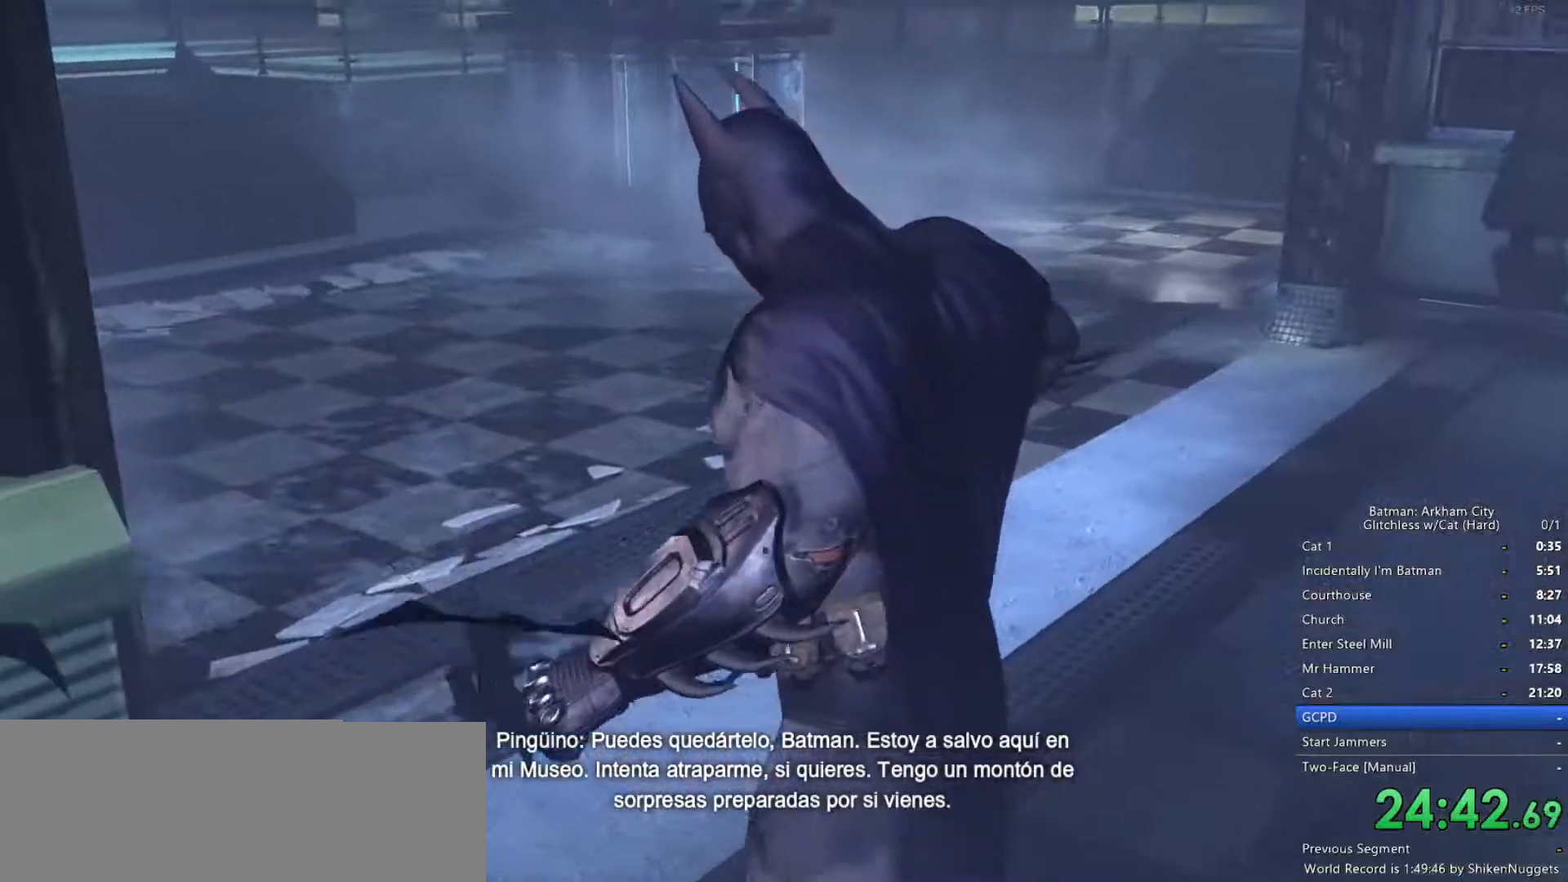
{"keys": ["w"], "mouse": [], "events": []}
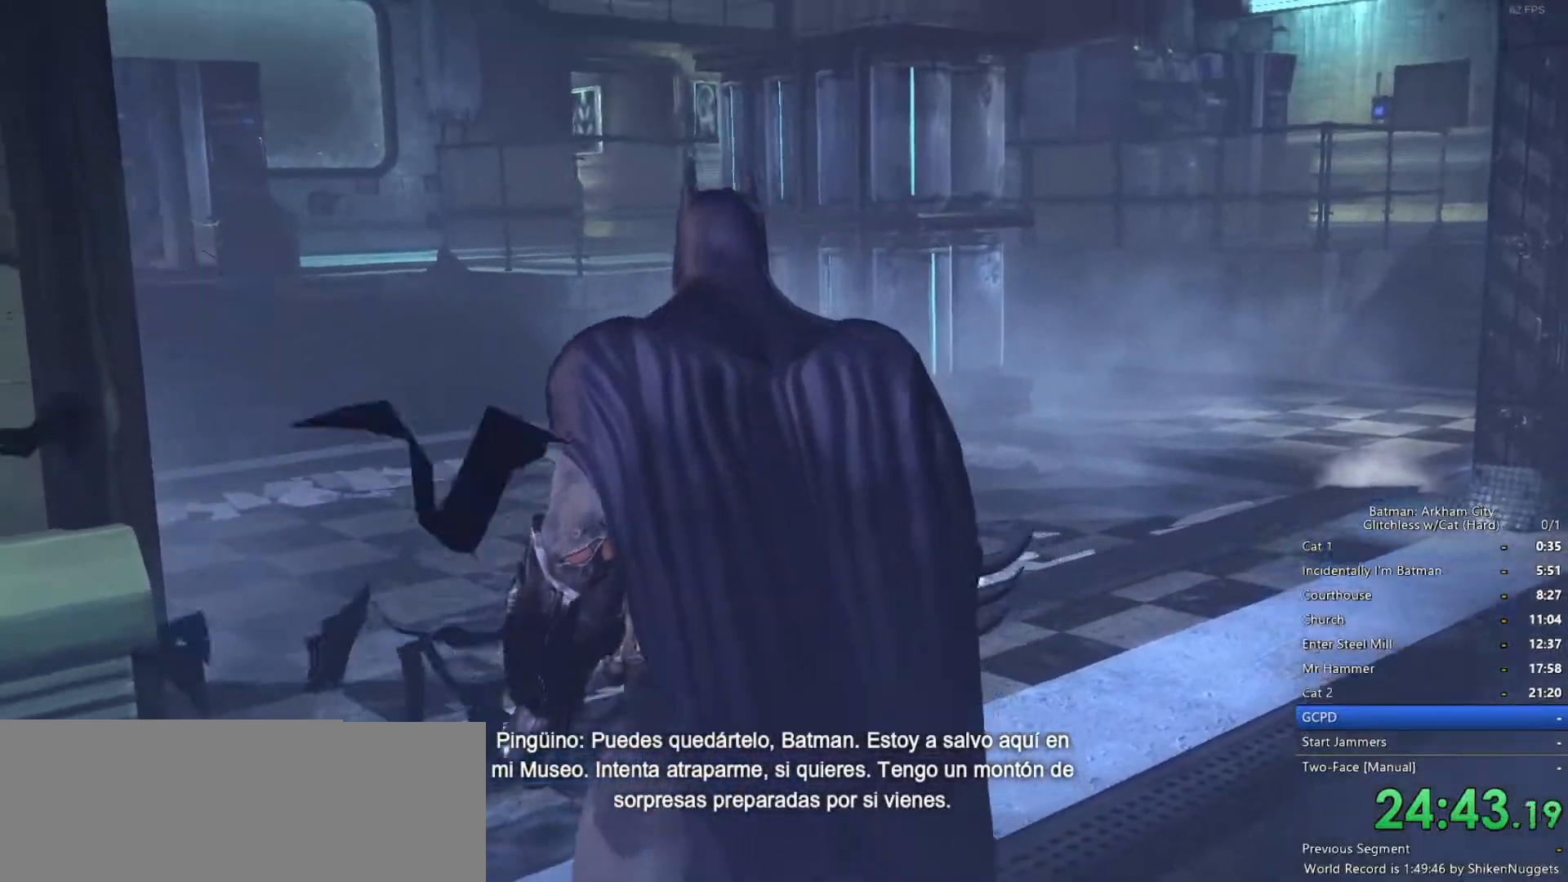
{"keys": ["w"], "mouse": [], "events": []}
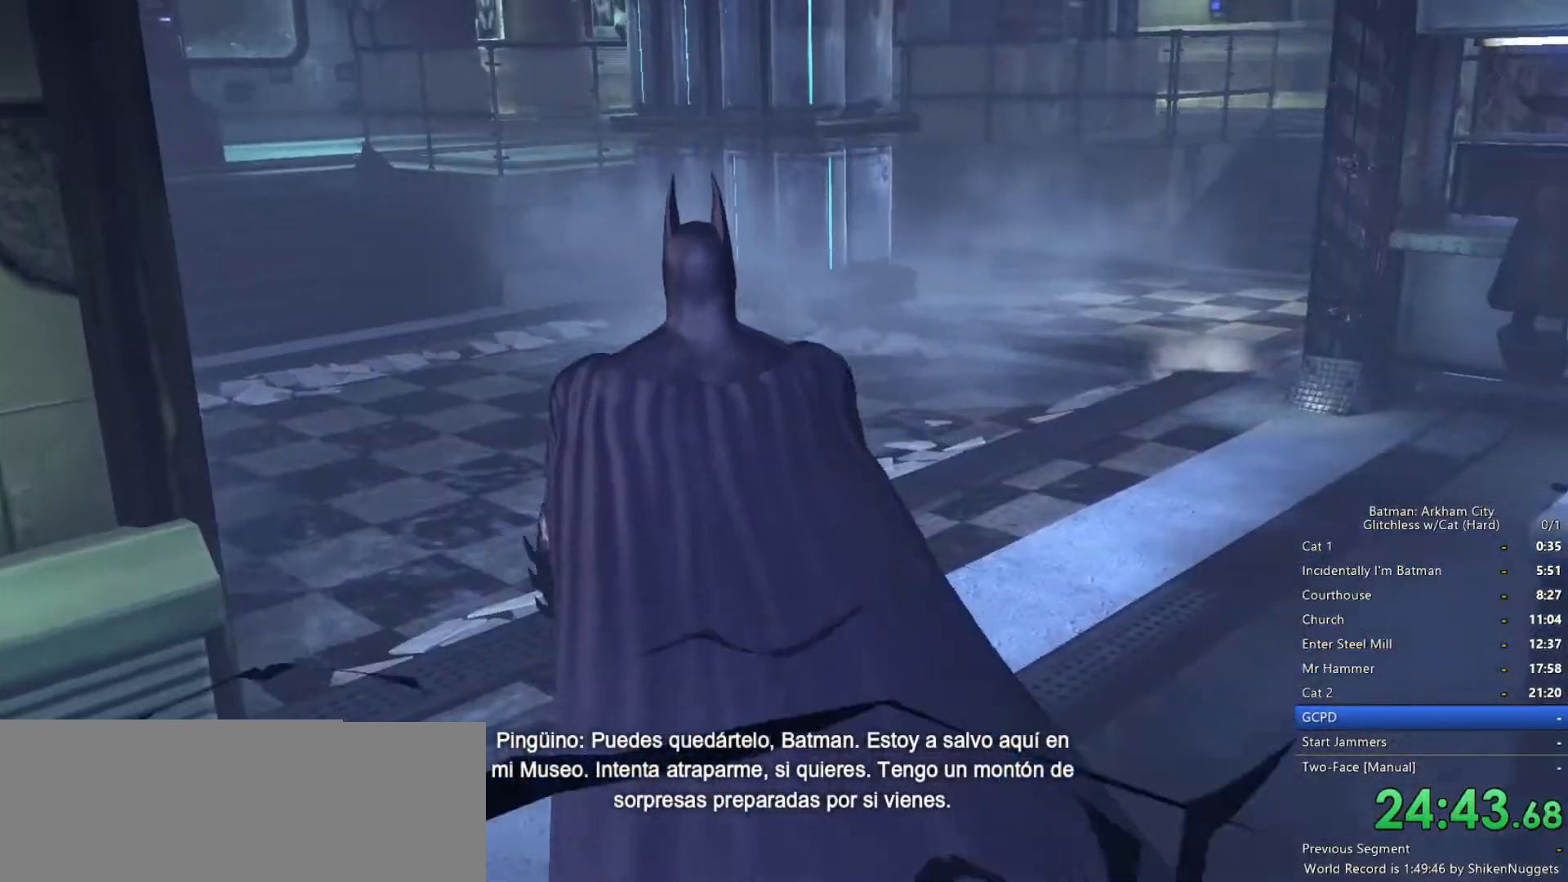
{"keys": ["w"], "mouse": [], "events": []}
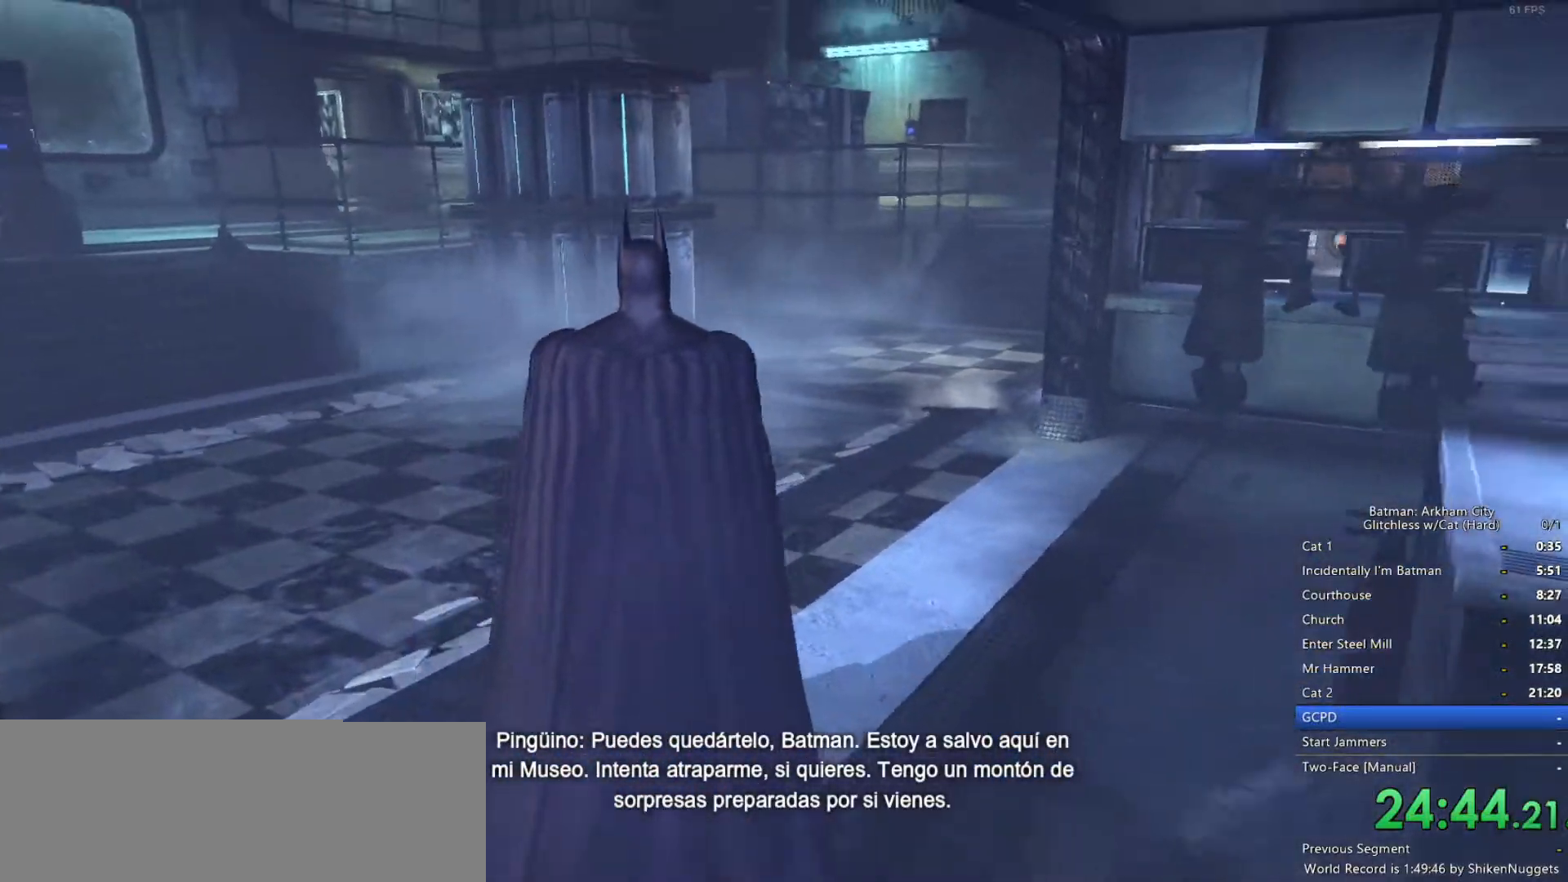
{"keys": ["w"], "mouse": [], "events": []}
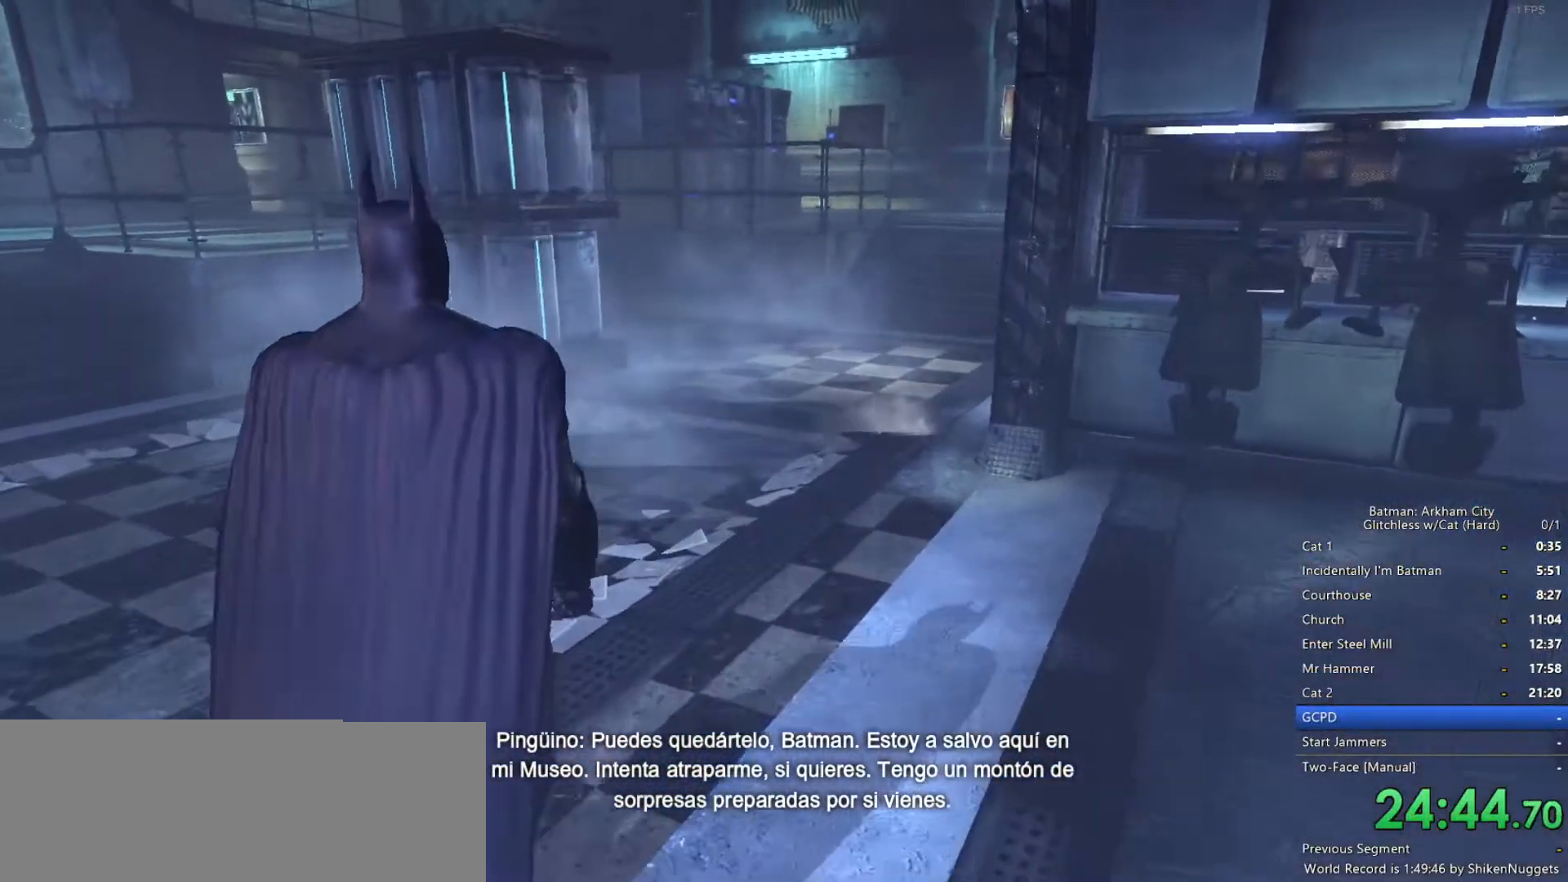
{"keys": ["w"], "mouse": [], "events": []}
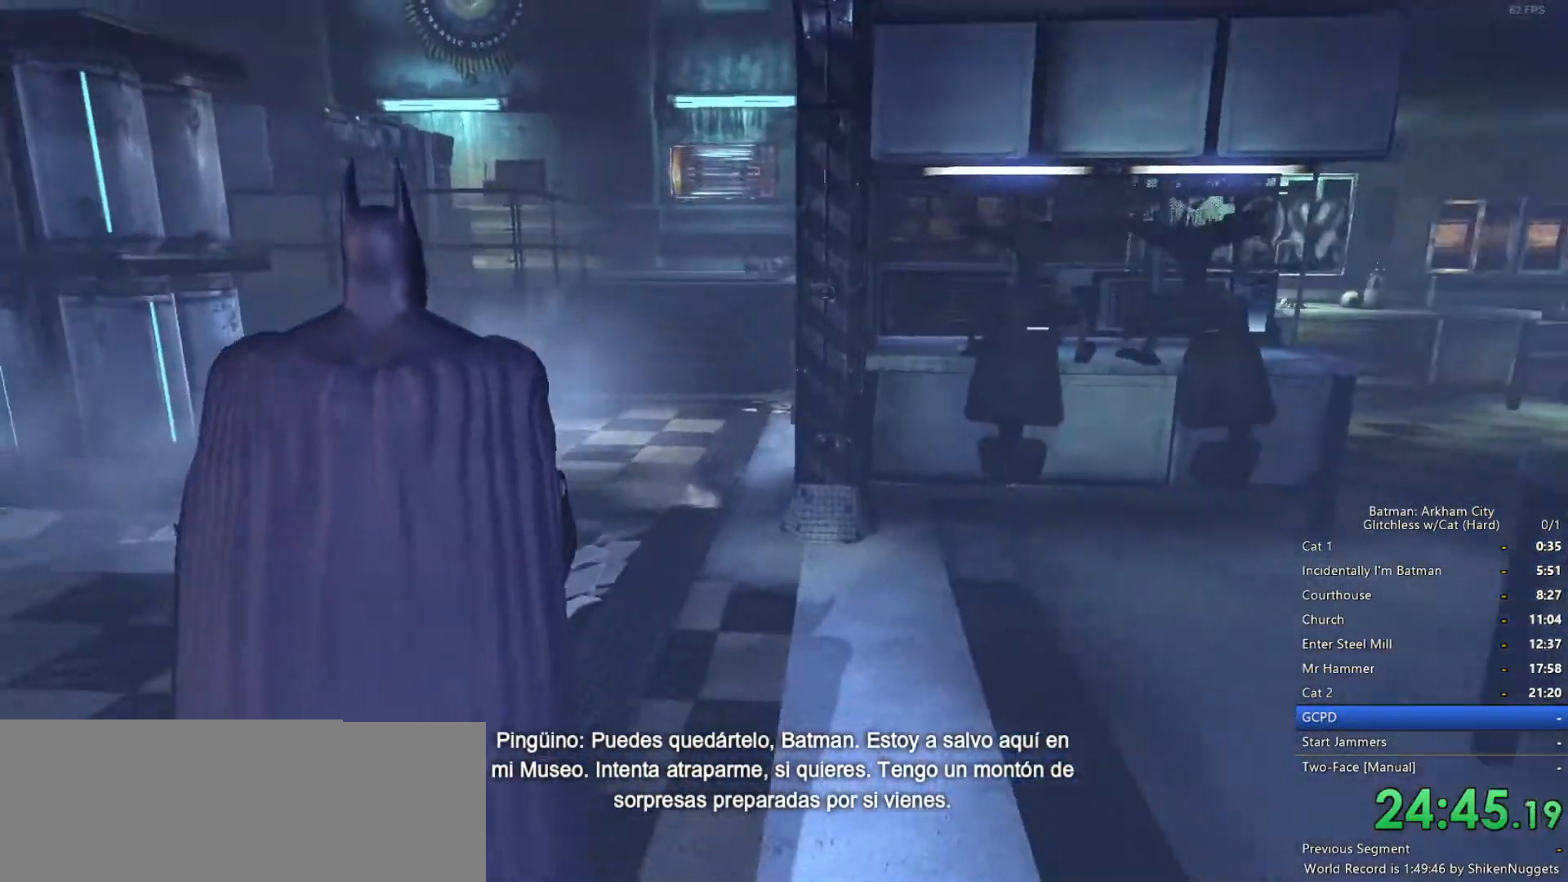
{"keys": ["w"], "mouse": [], "events": []}
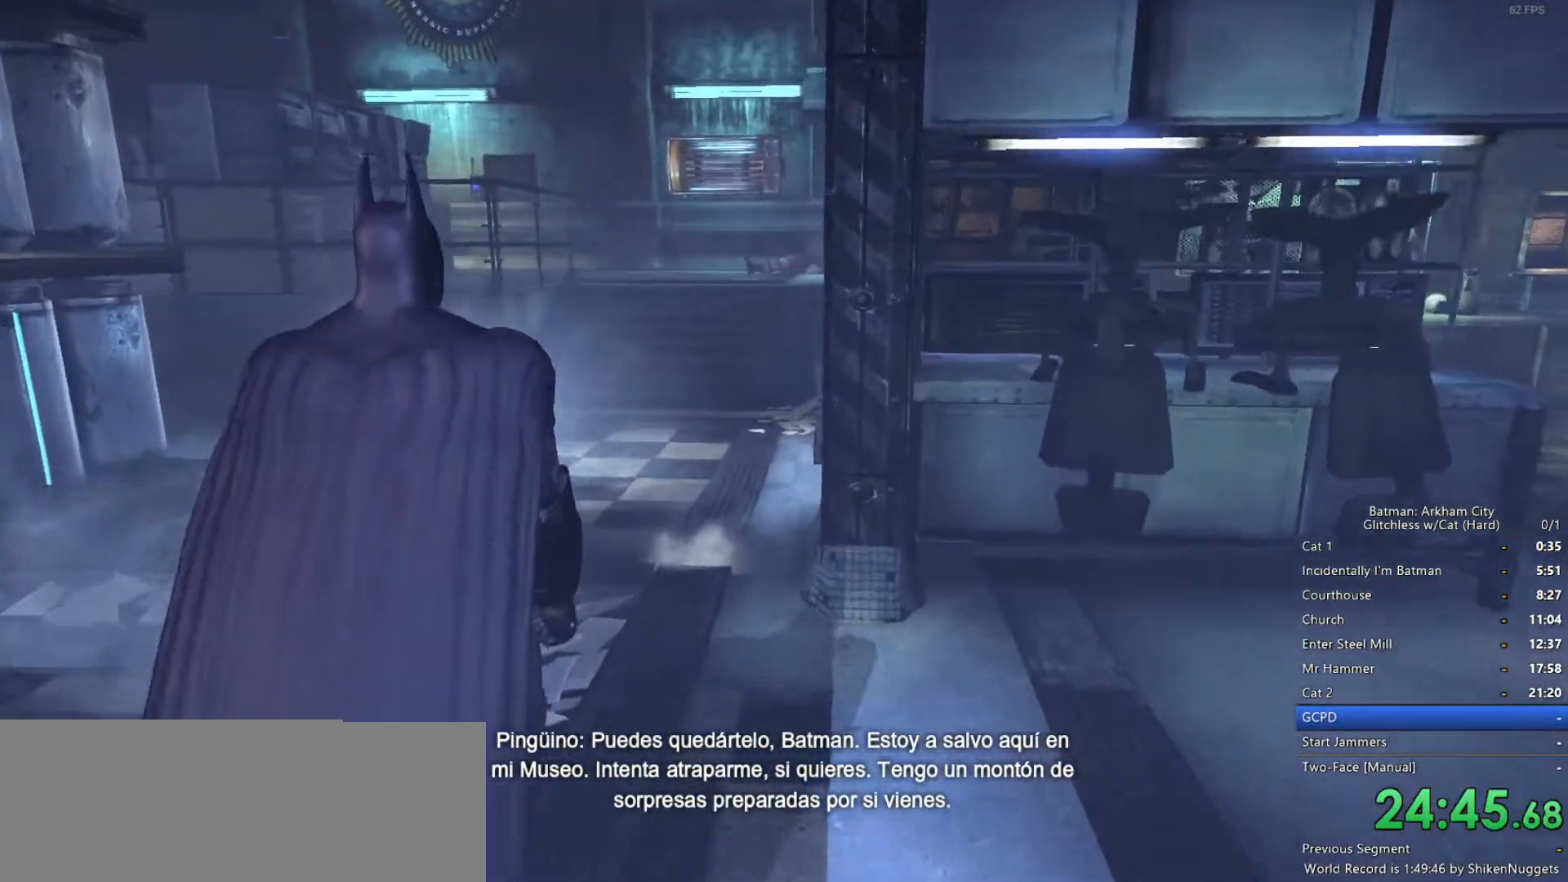
{"keys": ["w"], "mouse": [], "events": []}
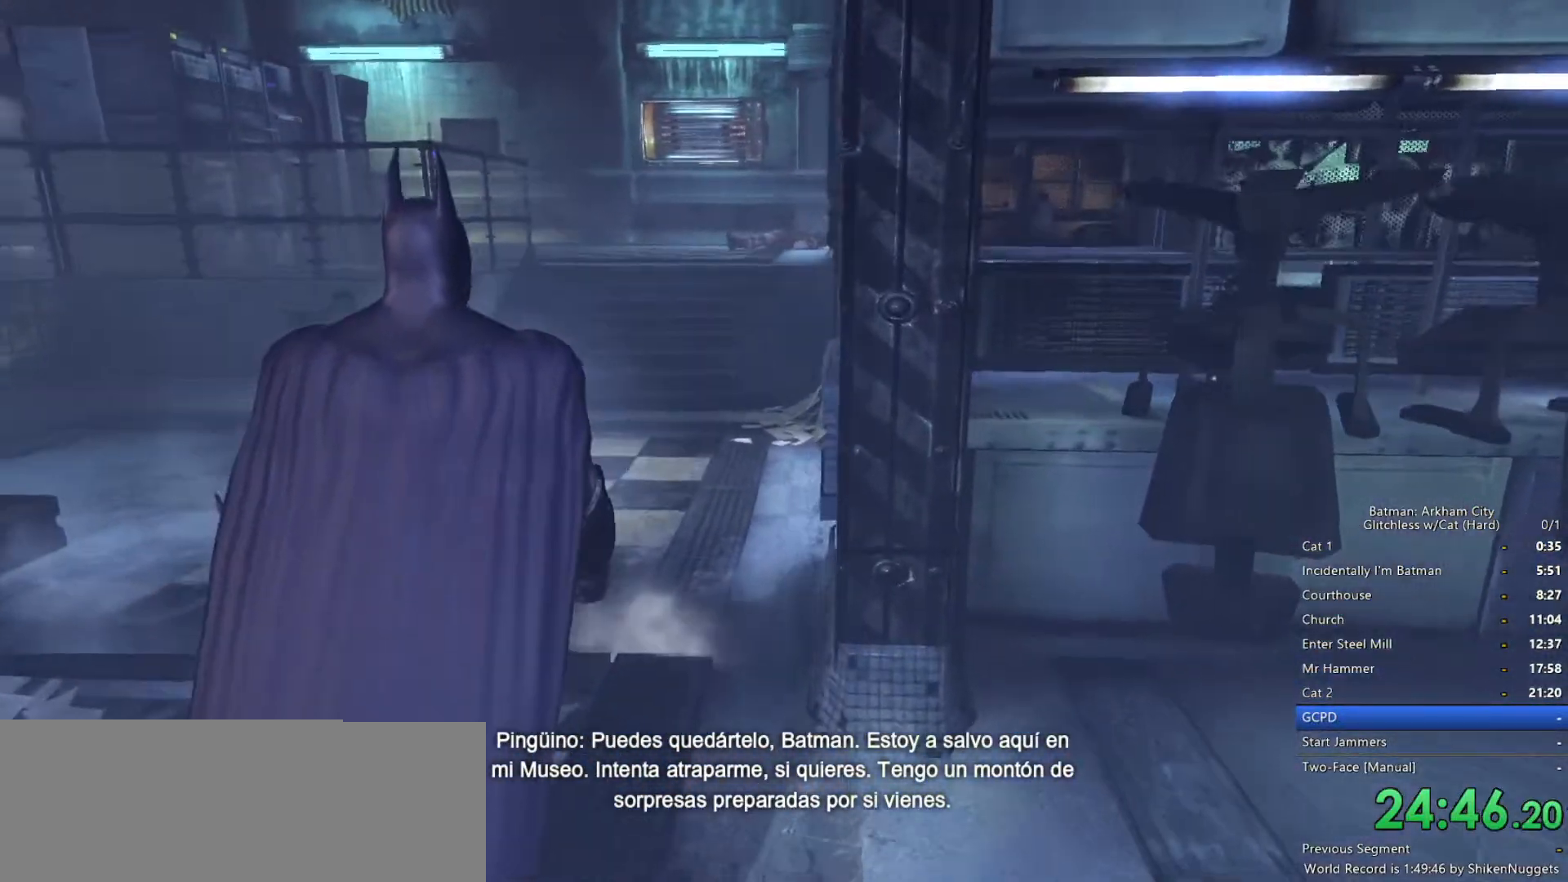
{"keys": ["w"], "mouse": [], "events": []}
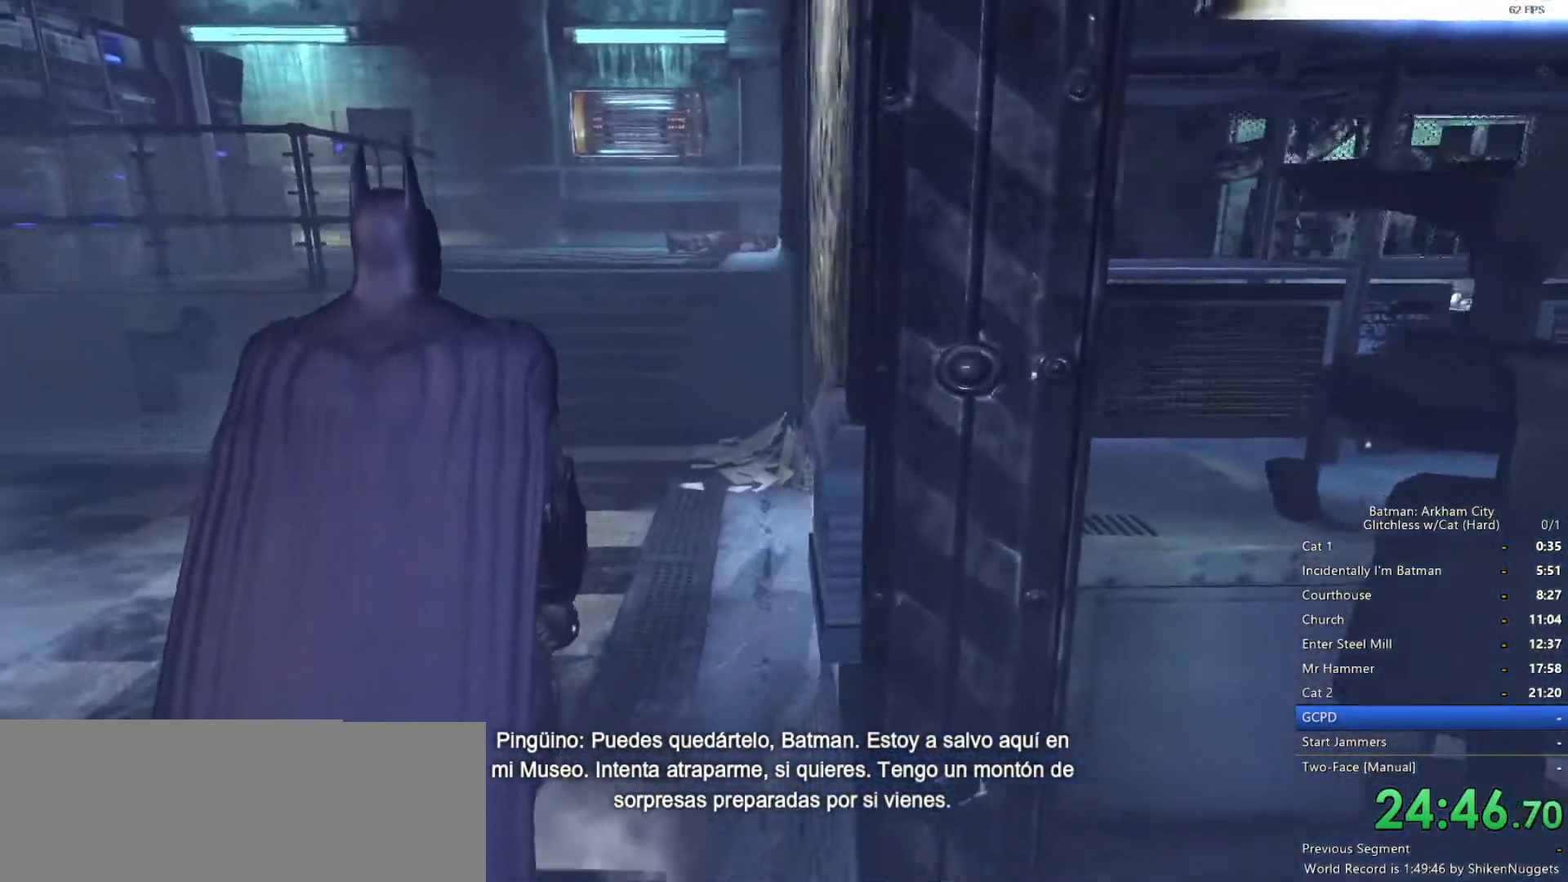
{"keys": ["w"], "mouse": [], "events": []}
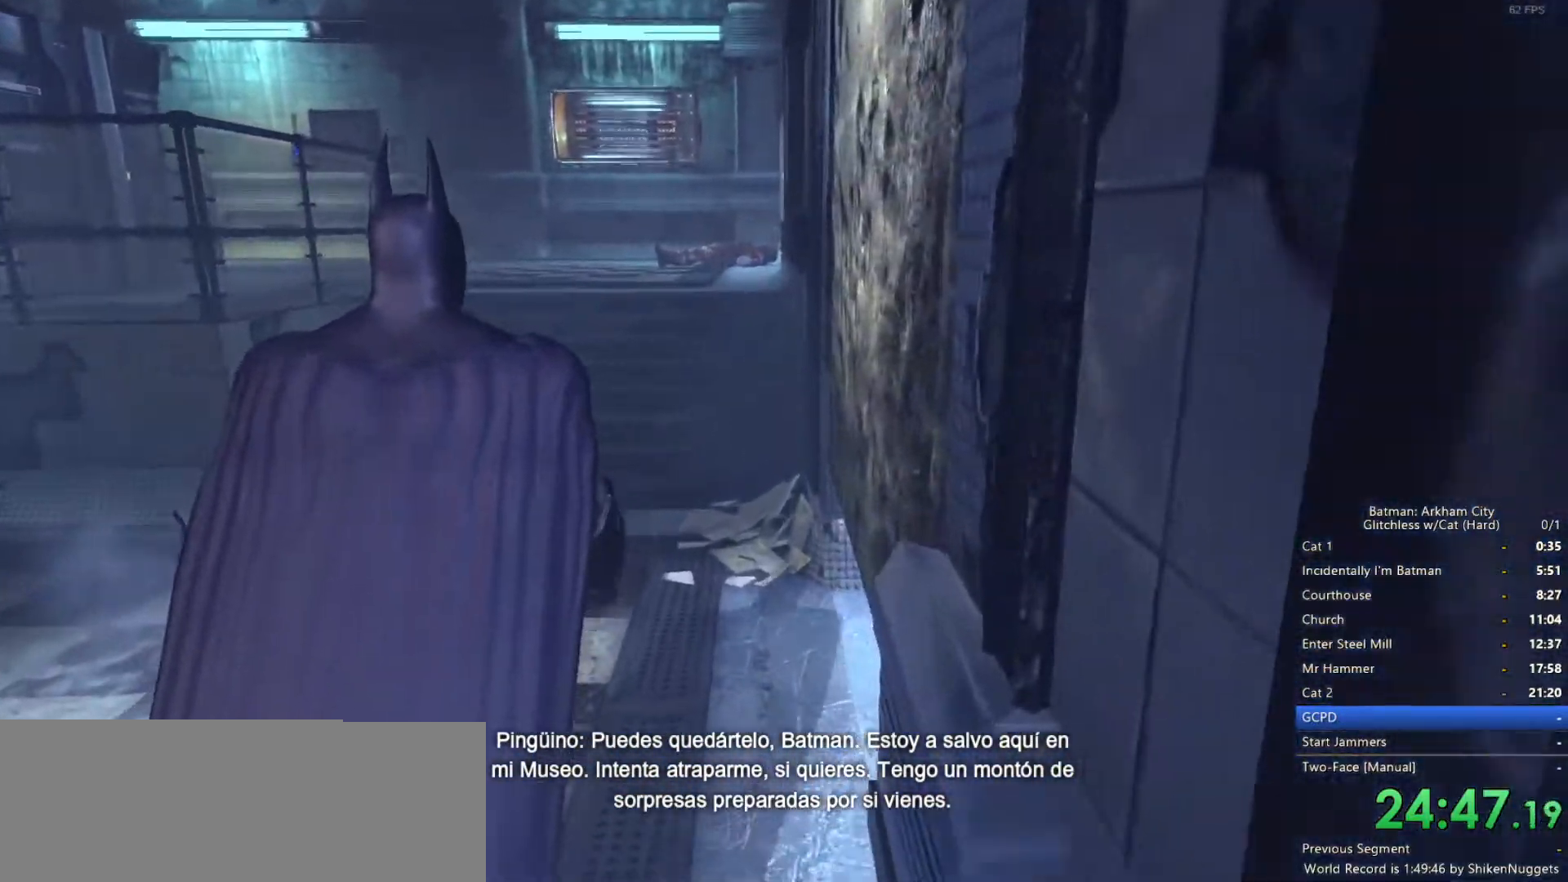
{"keys": ["space", "w"], "mouse": [], "events": [[367, "space", "down"]]}
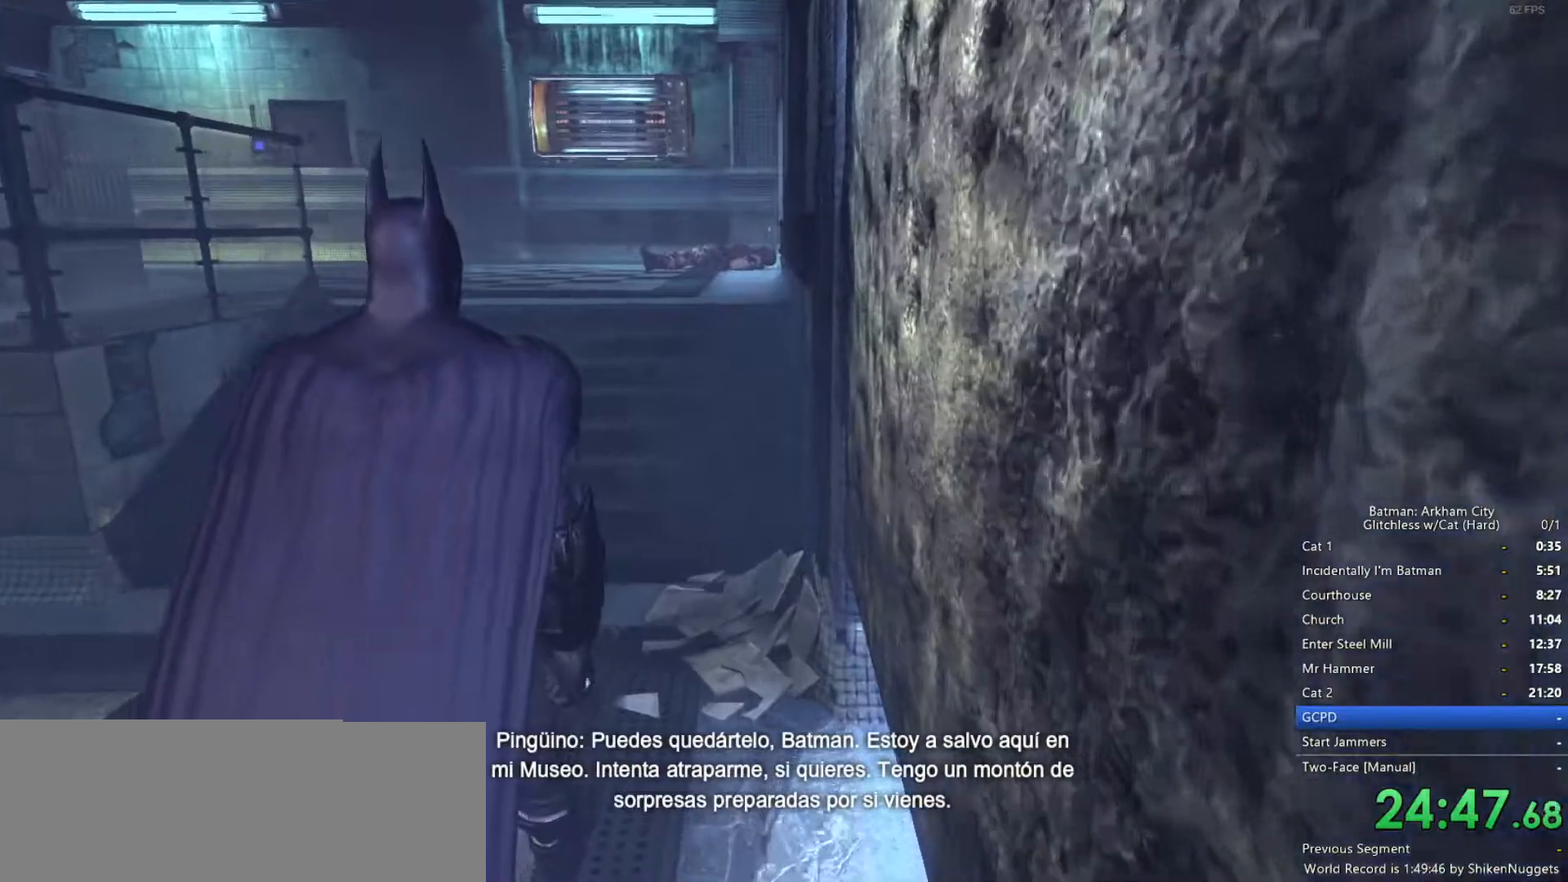
{"keys": ["space", "w"], "mouse": [], "events": []}
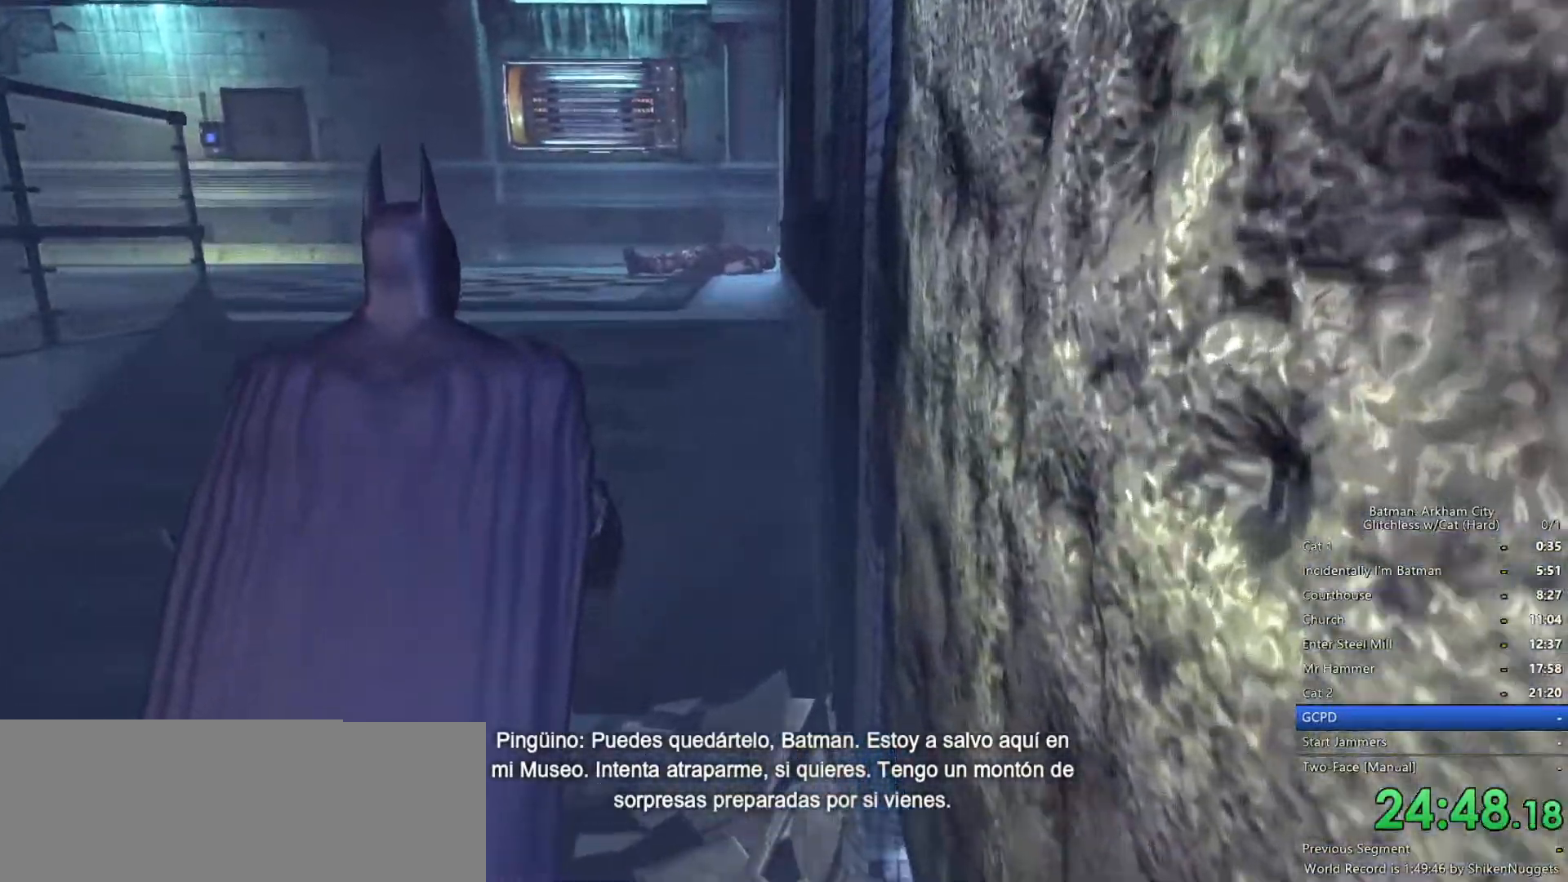
{"keys": ["space", "w"], "mouse": [], "events": []}
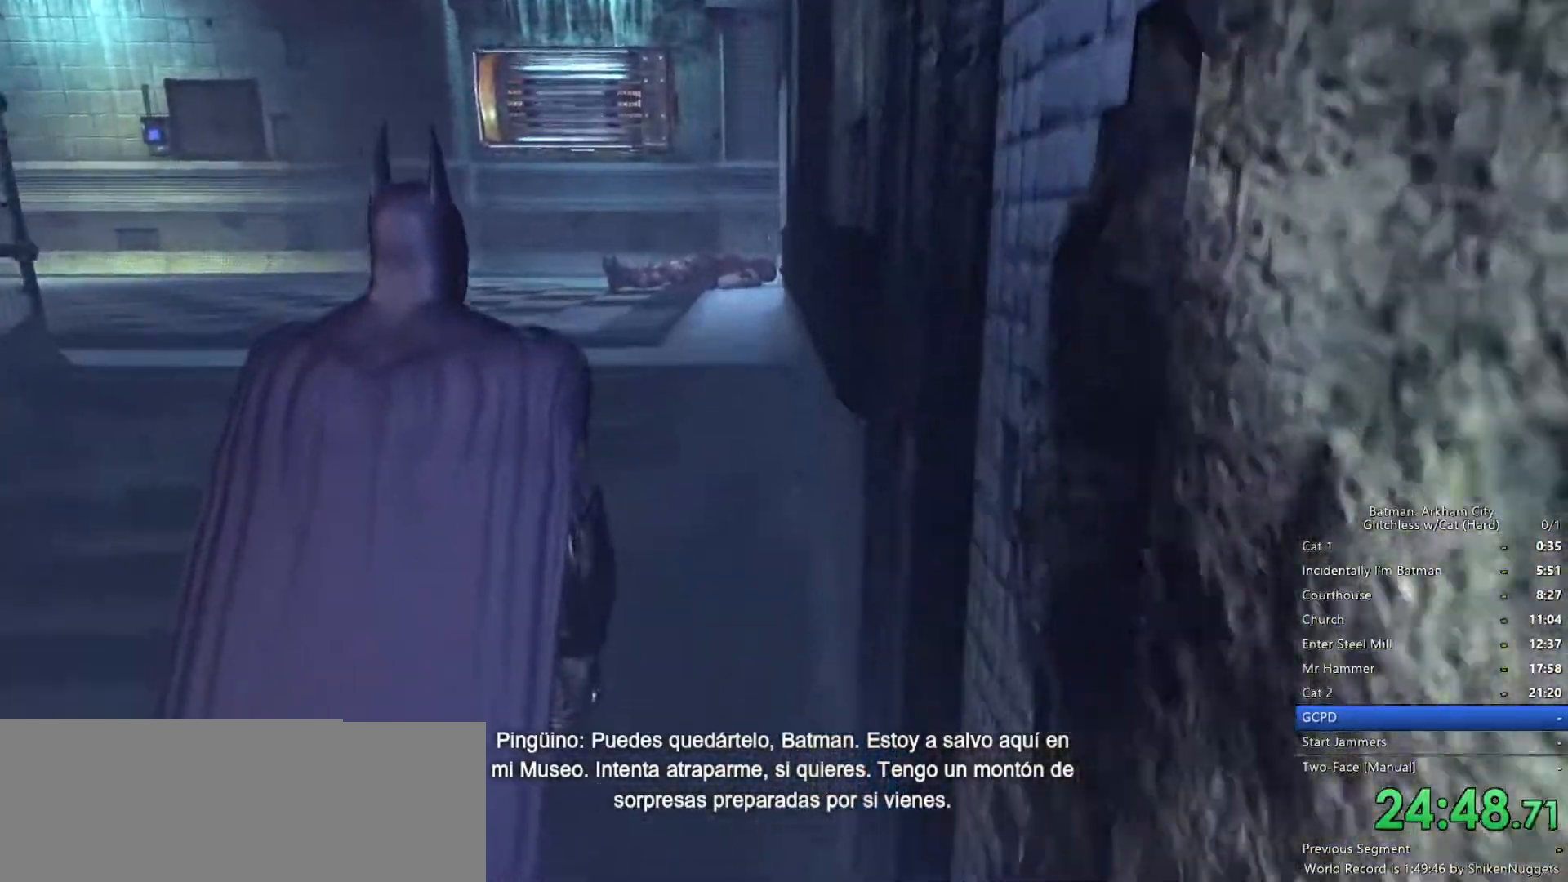
{"keys": ["space", "w"], "mouse": [], "events": []}
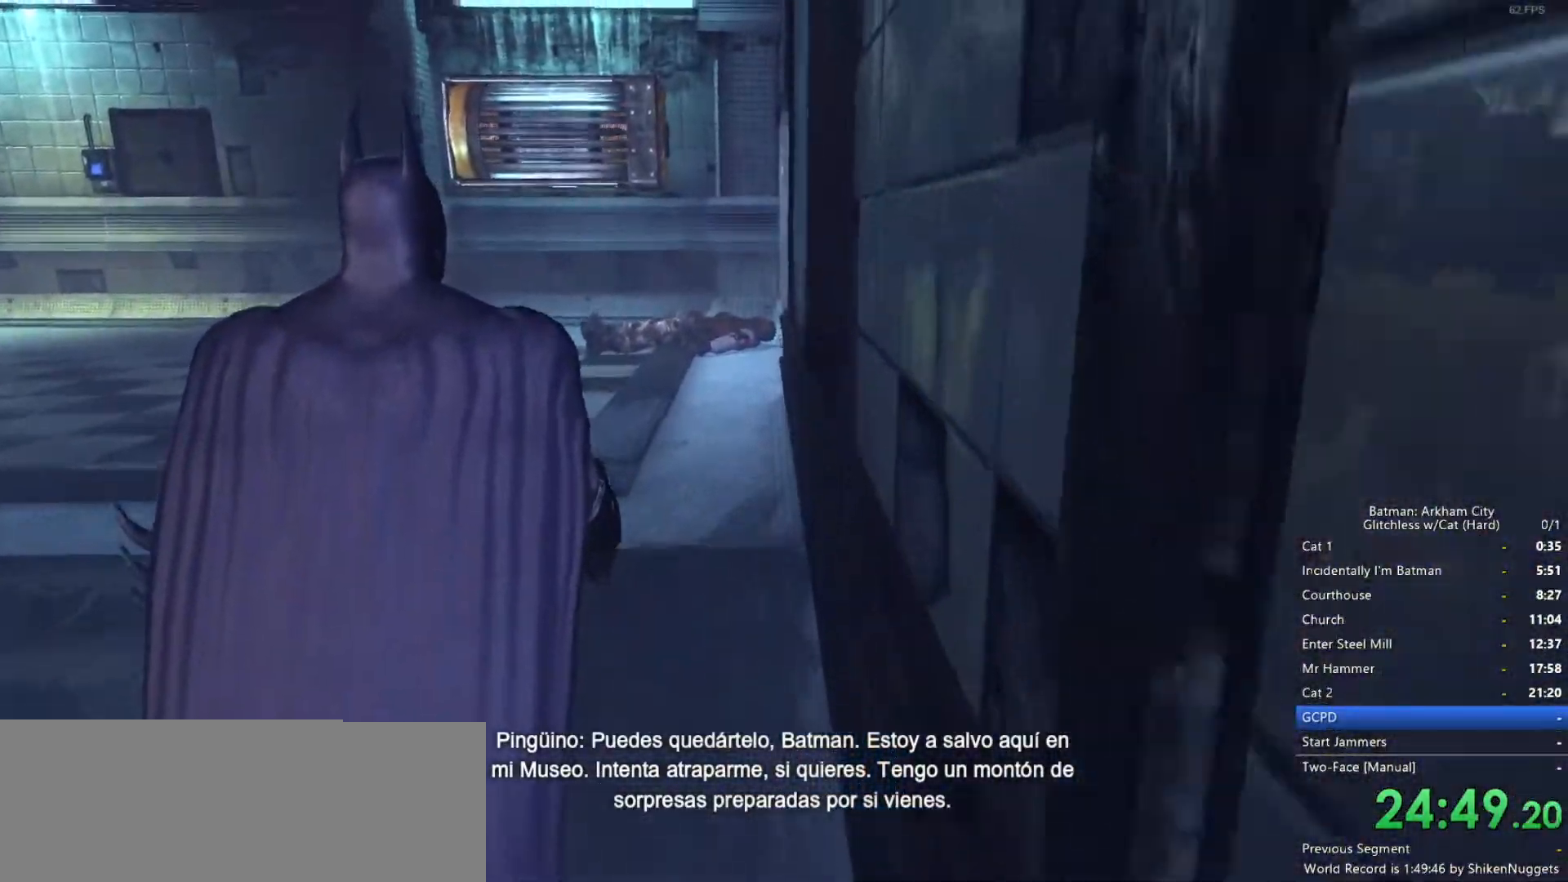
{"keys": ["space", "w"], "mouse": [], "events": []}
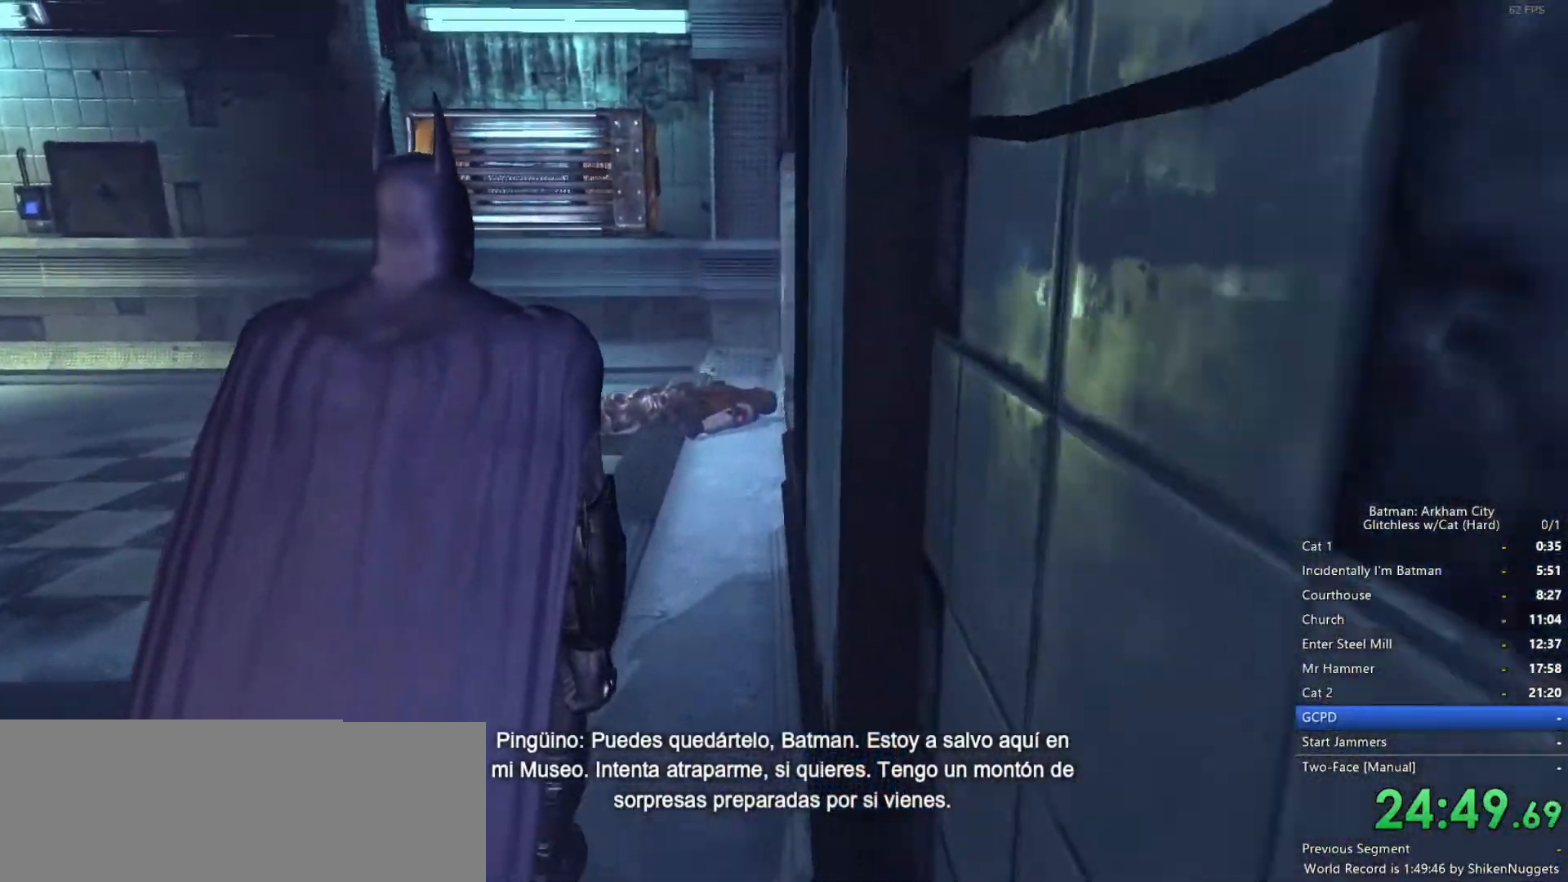
{"keys": ["space", "w"], "mouse": [], "events": []}
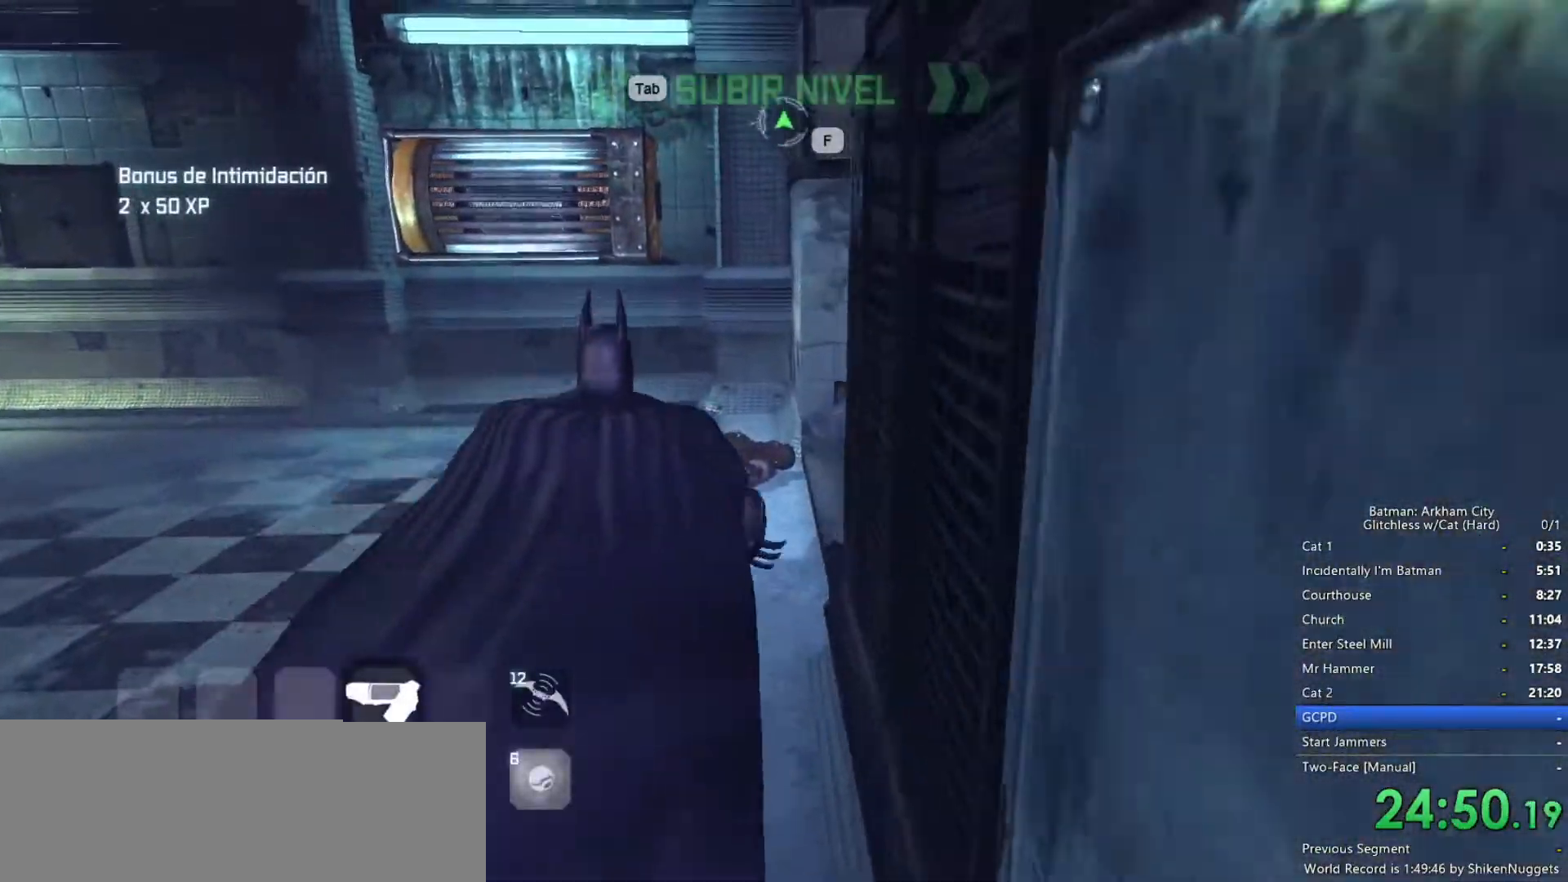
{"keys": ["d", "space"], "mouse": [], "events": [[333, "d", "down"], [433, "w", "up"]]}
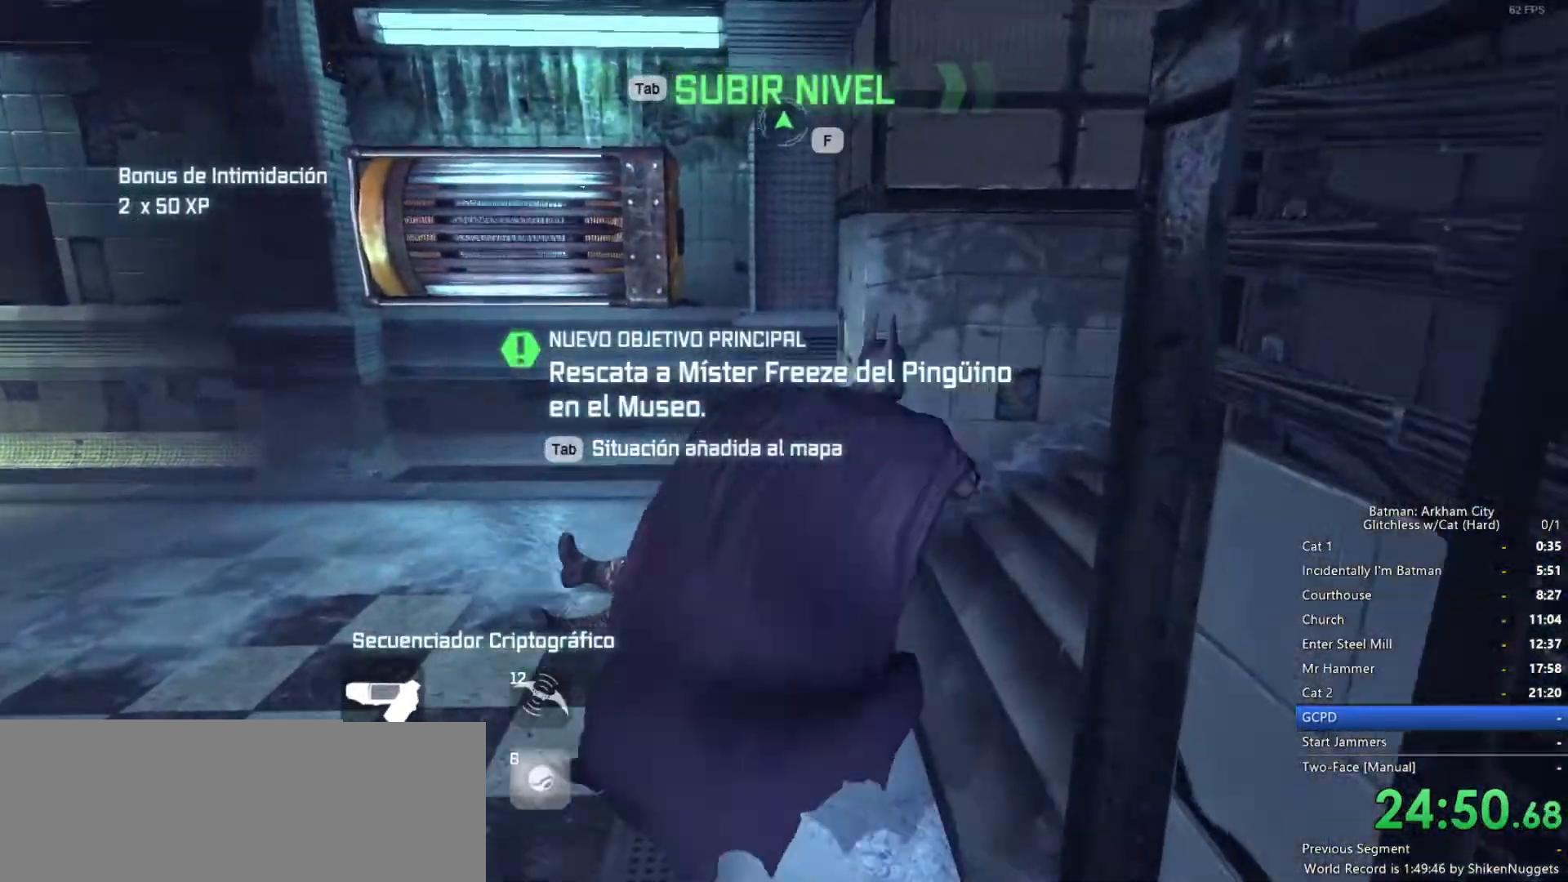
{"keys": ["d", "space"], "mouse": [], "events": []}
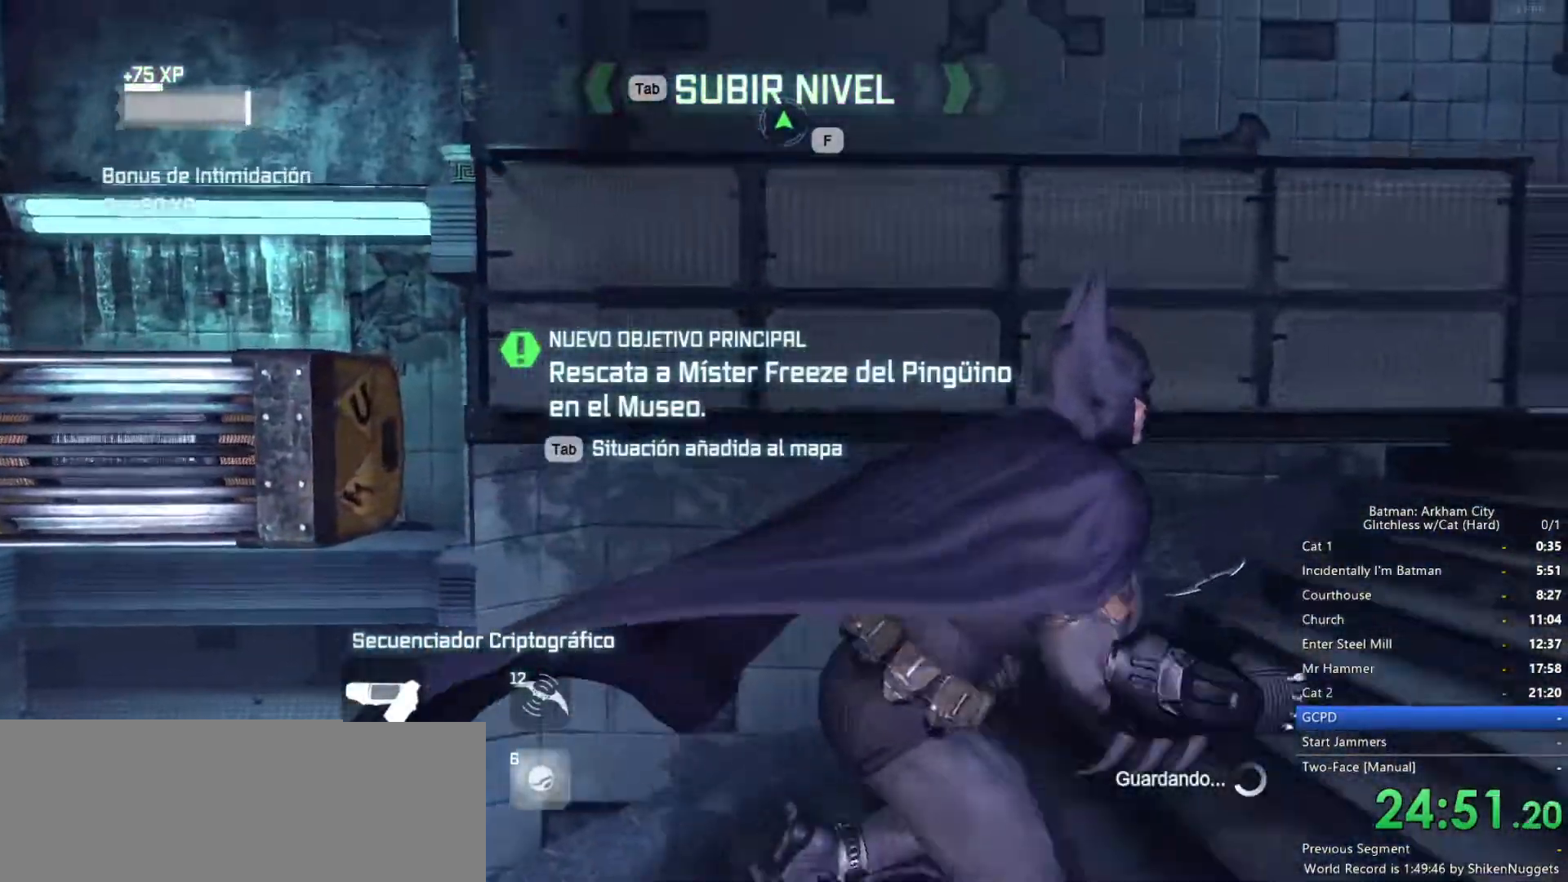
{"keys": ["space", "w"], "mouse": [], "events": [[267, "w", "down"], [300, "d", "up"]]}
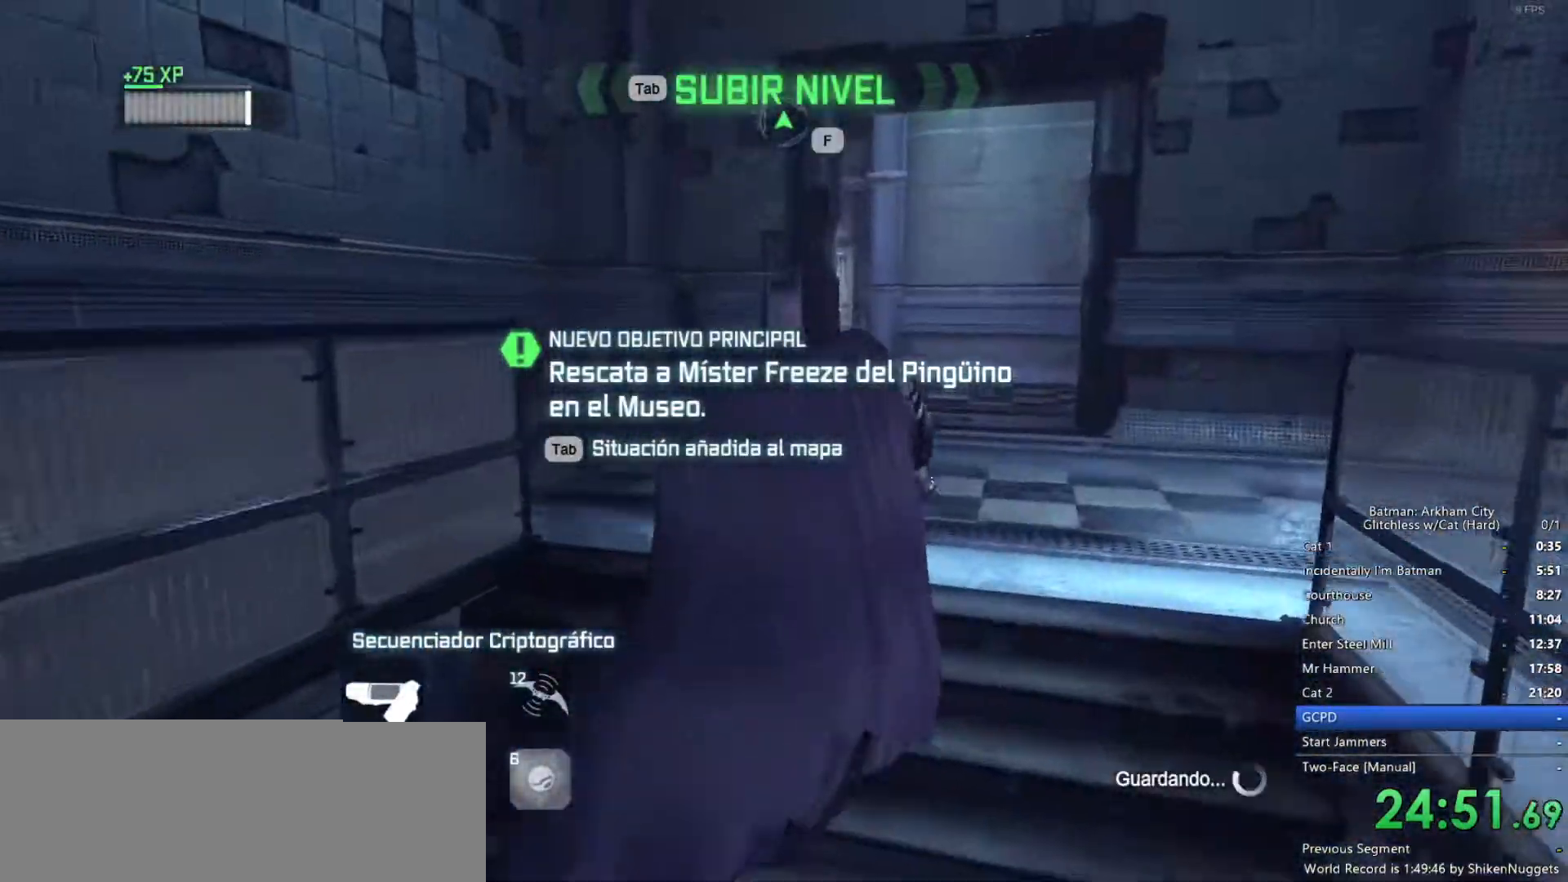
{"keys": ["space", "w"], "mouse": [], "events": []}
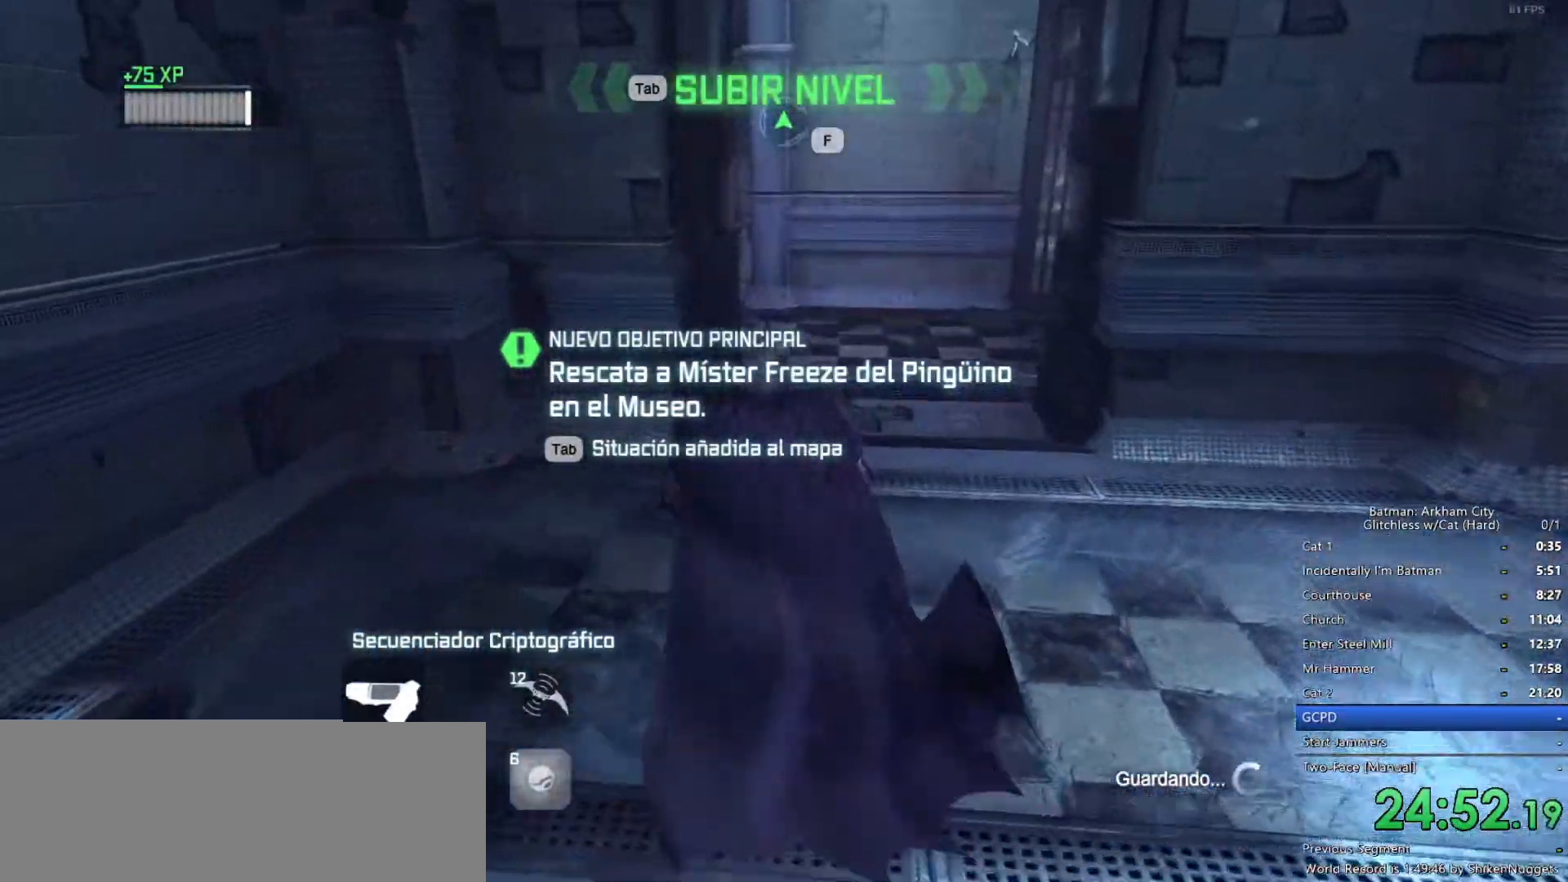
{"keys": ["space", "w"], "mouse": [], "events": [[133, "d", "down"], [233, "d", "up"]]}
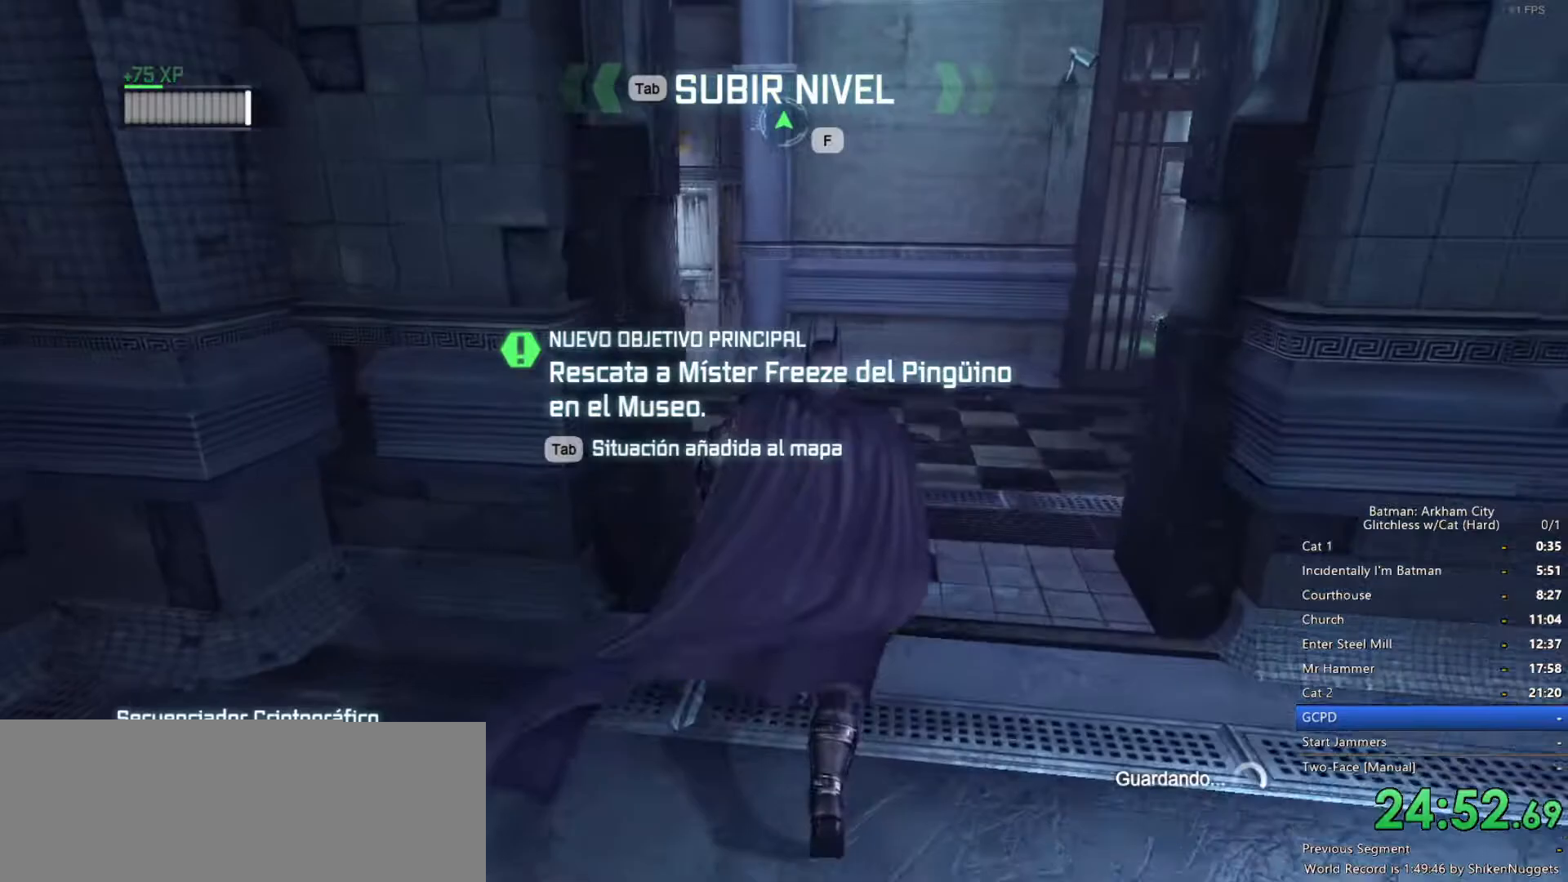
{"keys": ["space", "w"], "mouse": [], "events": []}
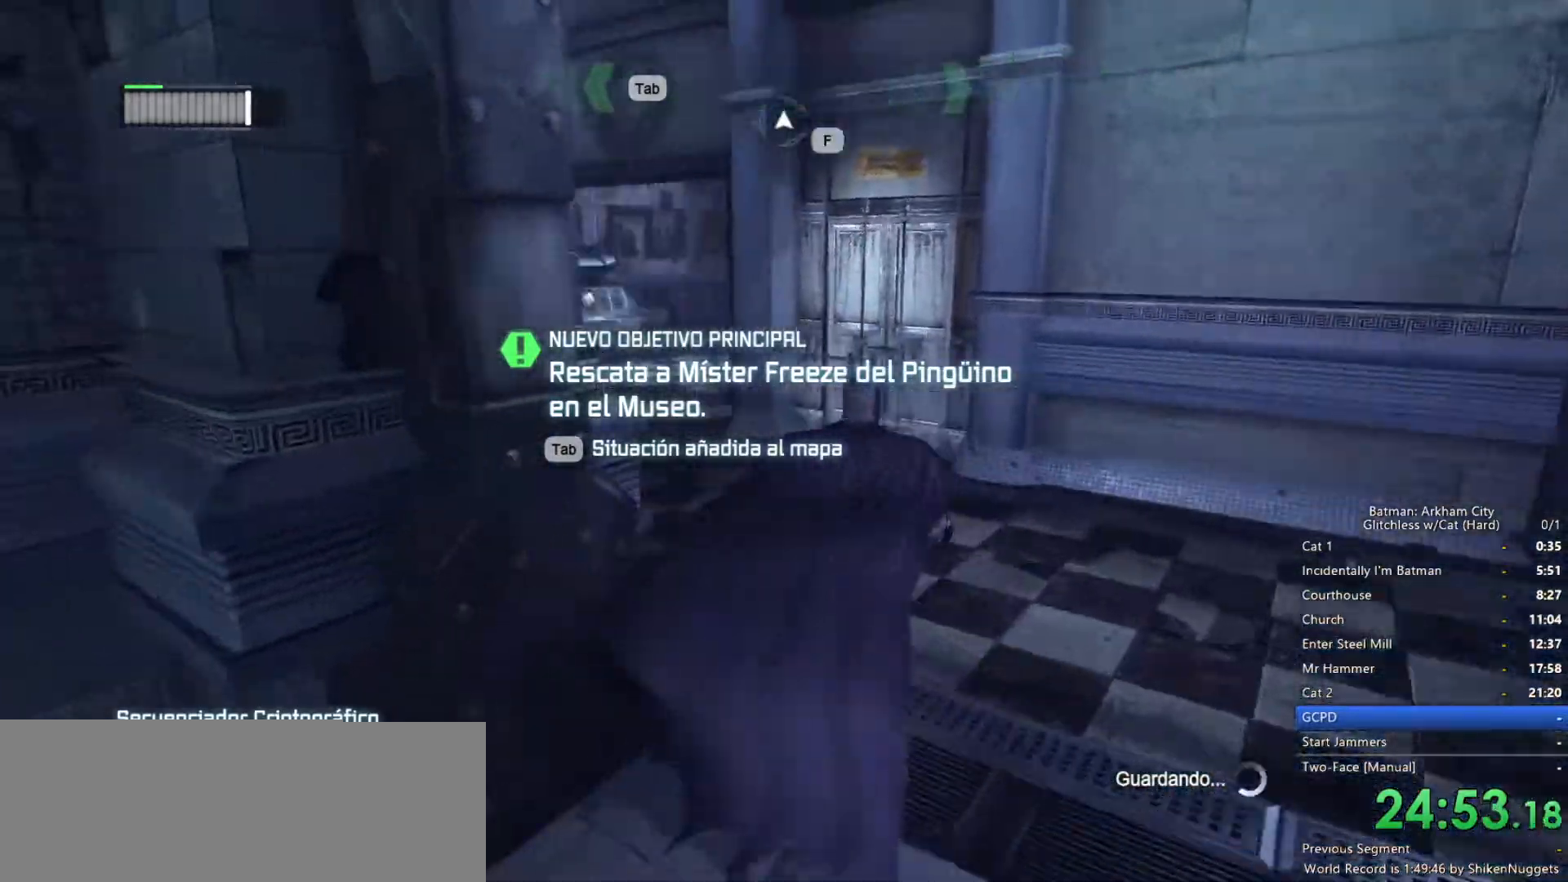
{"keys": ["space", "w"], "mouse": [], "events": [[200, "a", "down"], [300, "a", "up"]]}
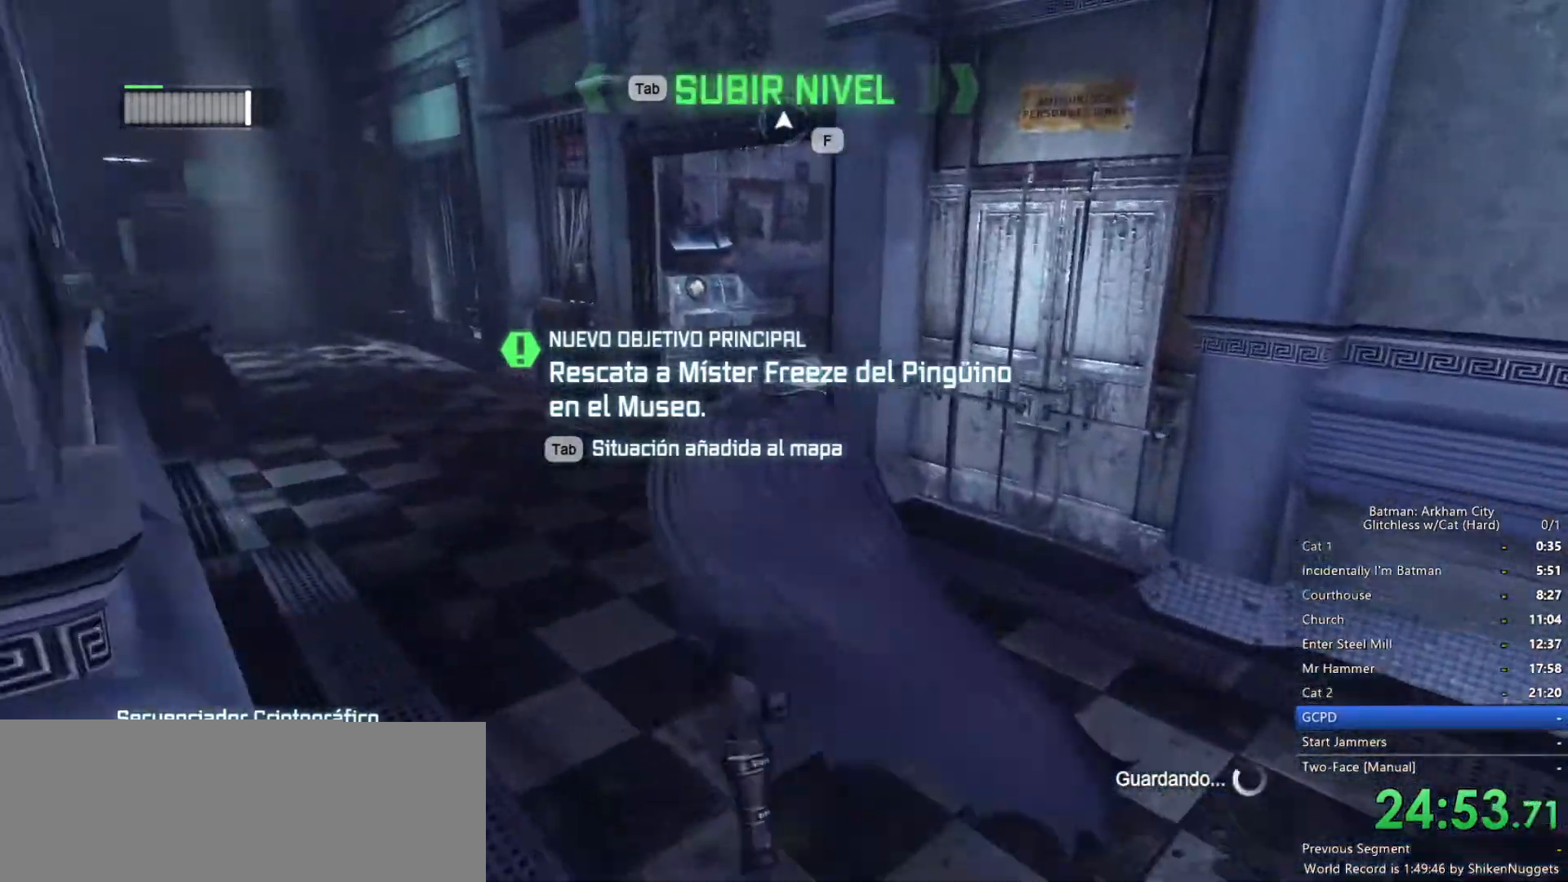
{"keys": ["space", "w"], "mouse": [], "events": [[267, "a", "down"], [400, "a", "up"]]}